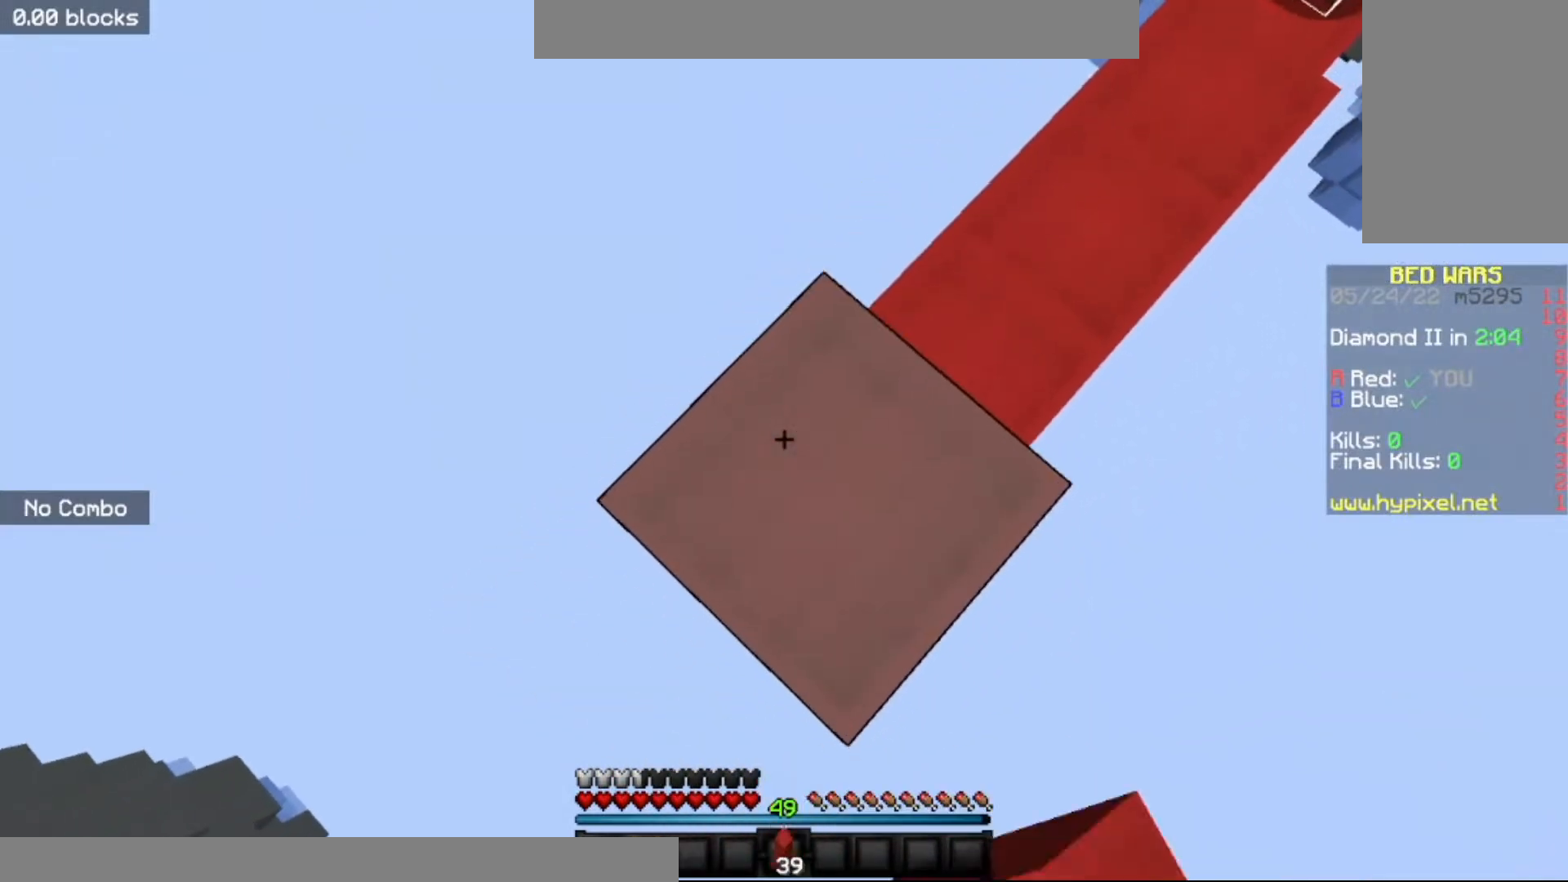
Gameplay with keyboard and mouse; each line is a JSON object with the keys and mouse buttons held at the frame after it. "events" lists presses ("down") and releases ("up") of "a", "d", "s", "space", "w", "mouse_left" and "mouse_right" between this image and that frame as [ms after this image, input, new state], when the widget could be followed in between. "mouse_left", "mouse_right" = the "left", "right" buttons of the "mouse" list. No other keys are recorded. Fast repeated clicks can show as one long hold. Mouse movement is not recorded.
{"keys": ["a", "s"], "mouse": [], "events": [[67, "mouse_right", "up"], [367, "mouse_right", "down"], [500, "mouse_right", "up"]]}
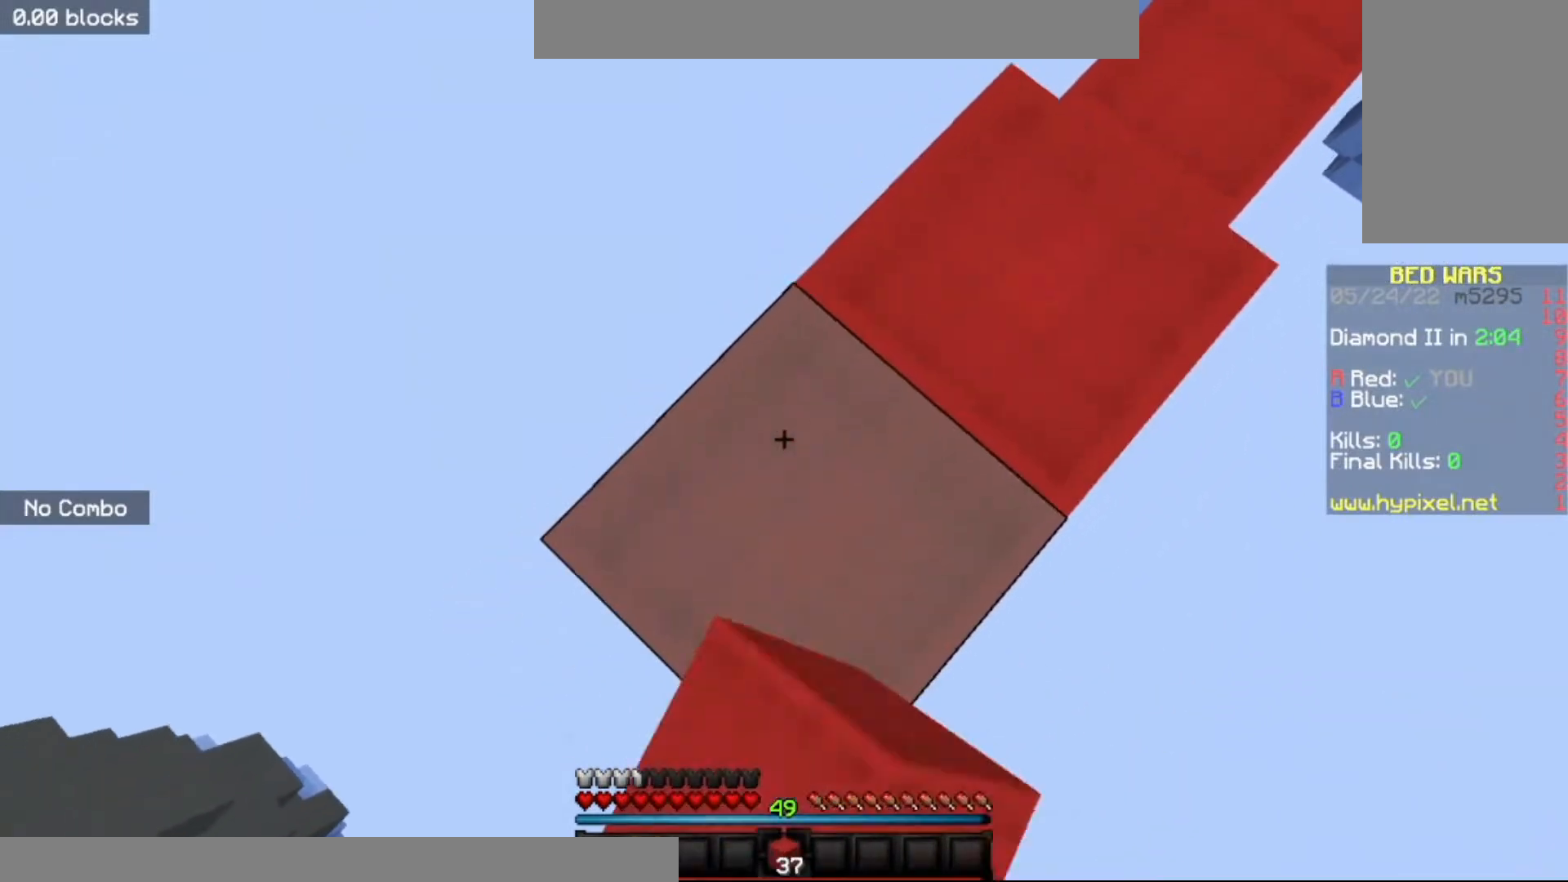
{"keys": ["a", "s"], "mouse": [], "events": [[267, "mouse_right", "down"], [434, "mouse_right", "up"]]}
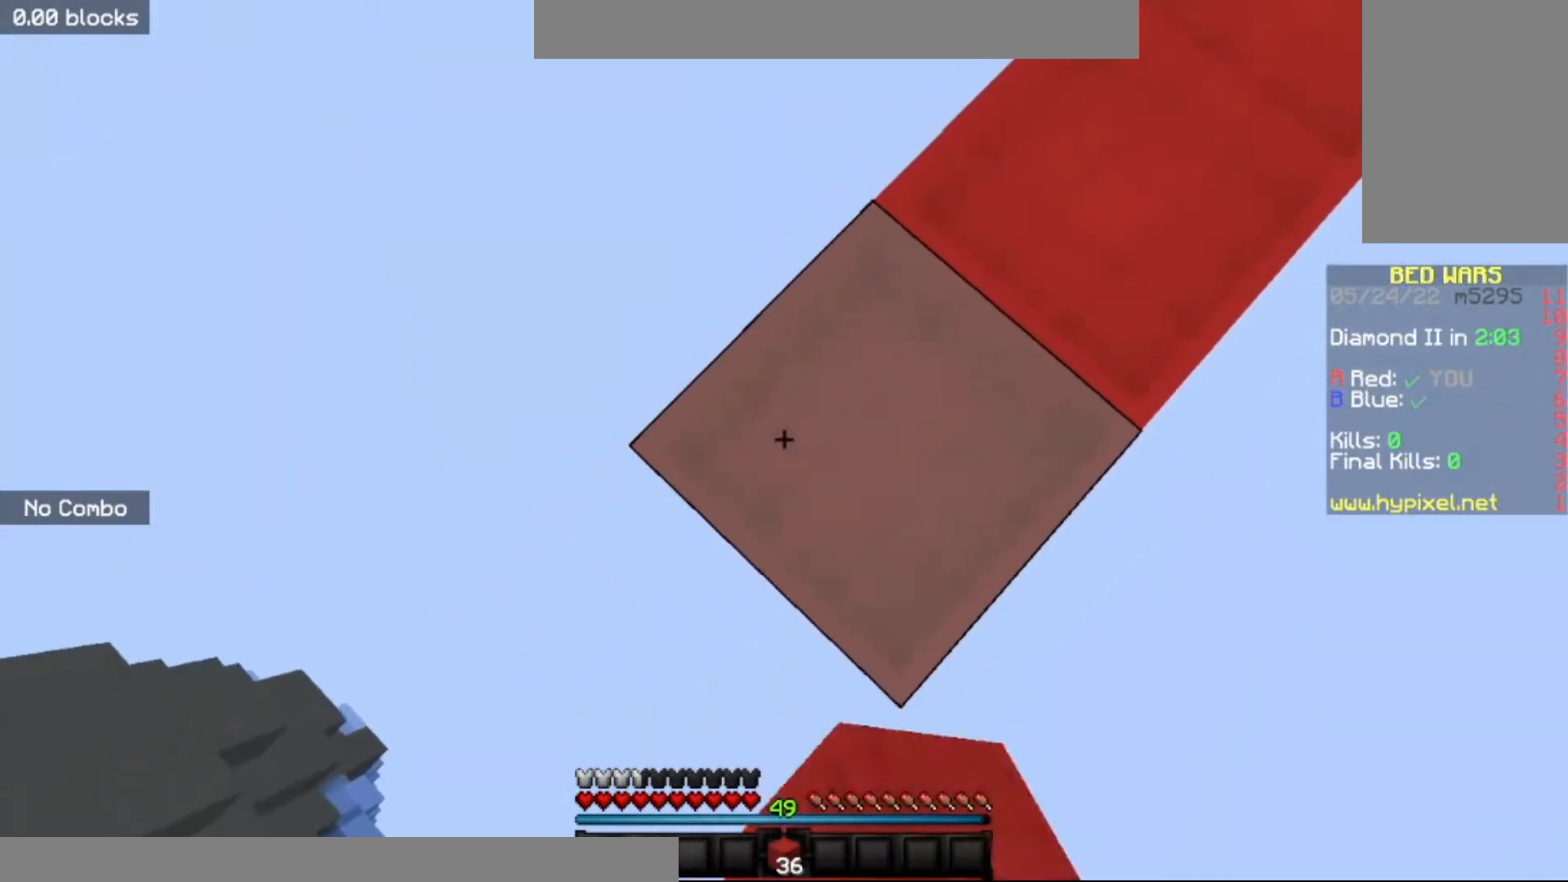
{"keys": ["a", "s", "space"], "mouse": ["right"], "events": [[167, "mouse_right", "down"], [400, "space", "down"], [467, "mouse_right", "up"], [500, "mouse_right", "down"]]}
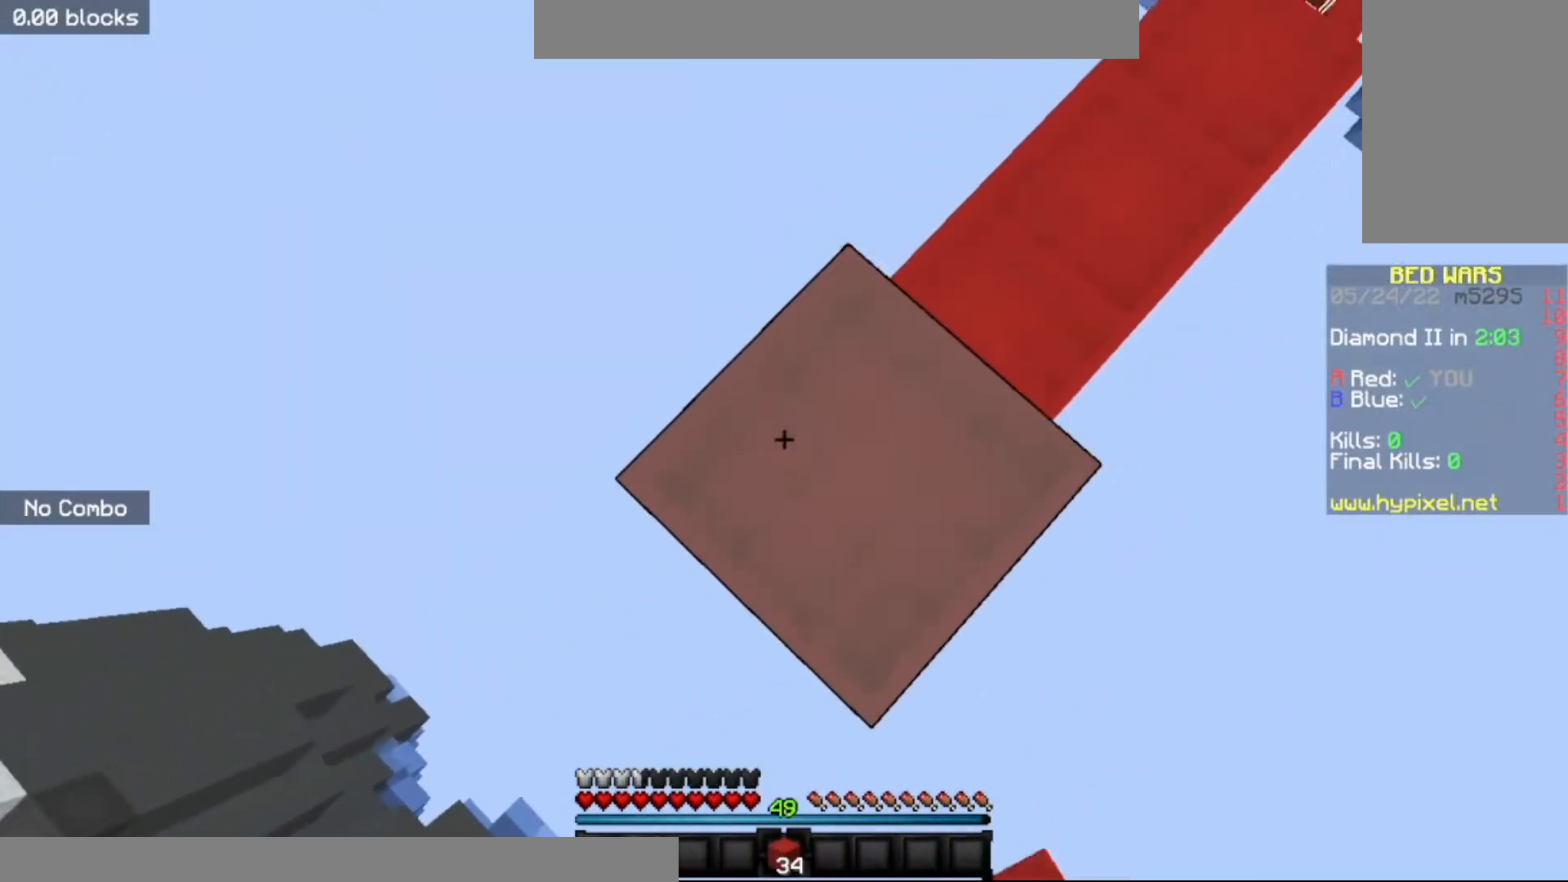
{"keys": ["a", "s"], "mouse": ["right"], "events": [[34, "space", "up"], [101, "mouse_right", "up"], [201, "mouse_right", "down"]]}
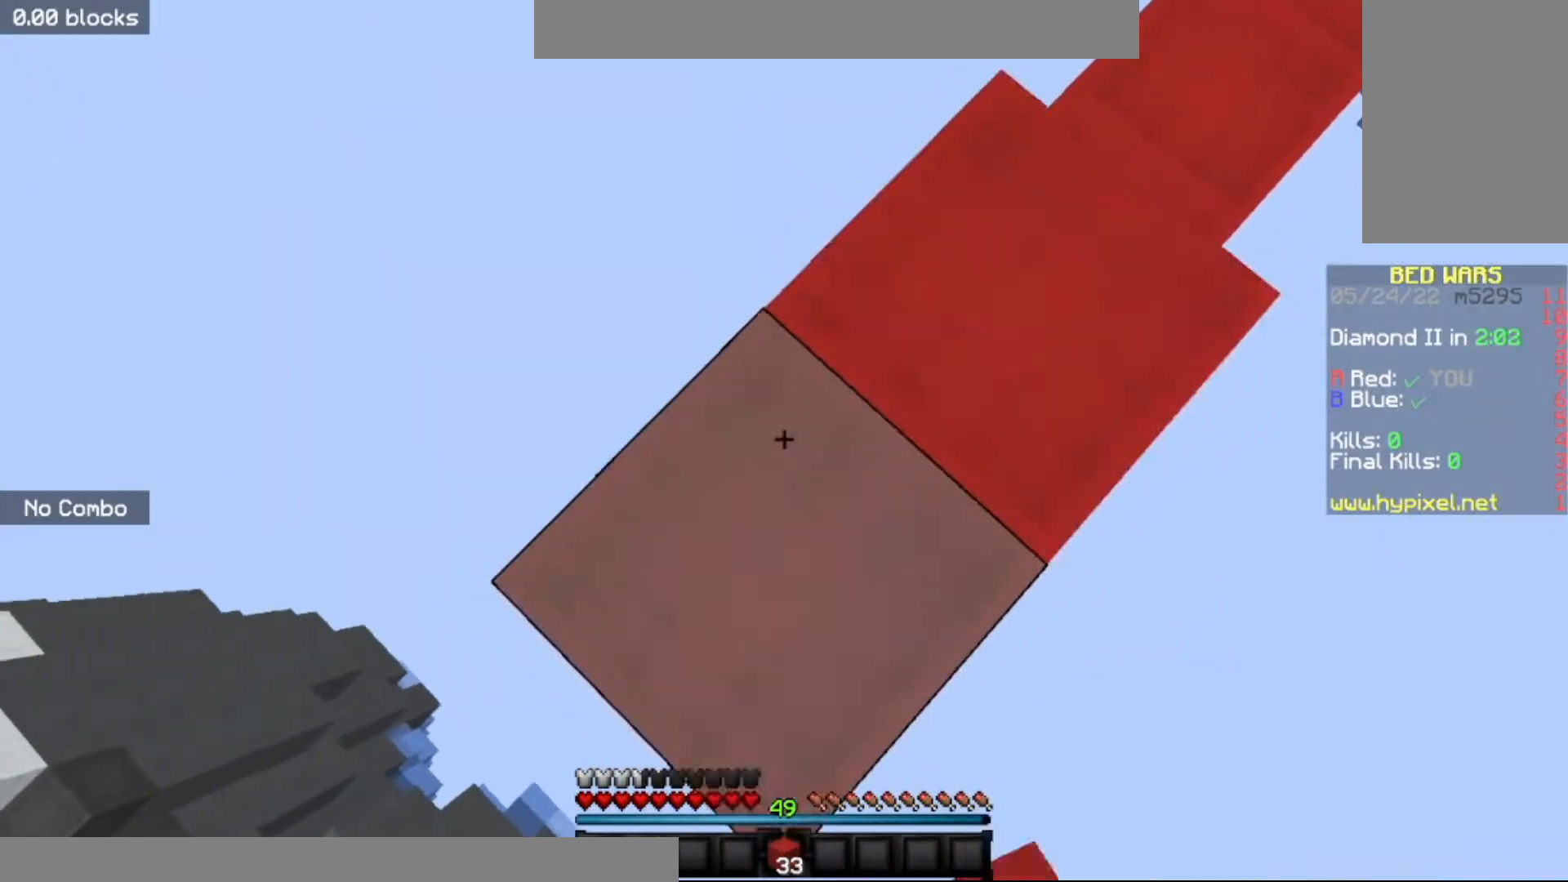
{"keys": ["a", "s"], "mouse": ["right"], "events": [[67, "mouse_right", "up"], [500, "mouse_right", "down"]]}
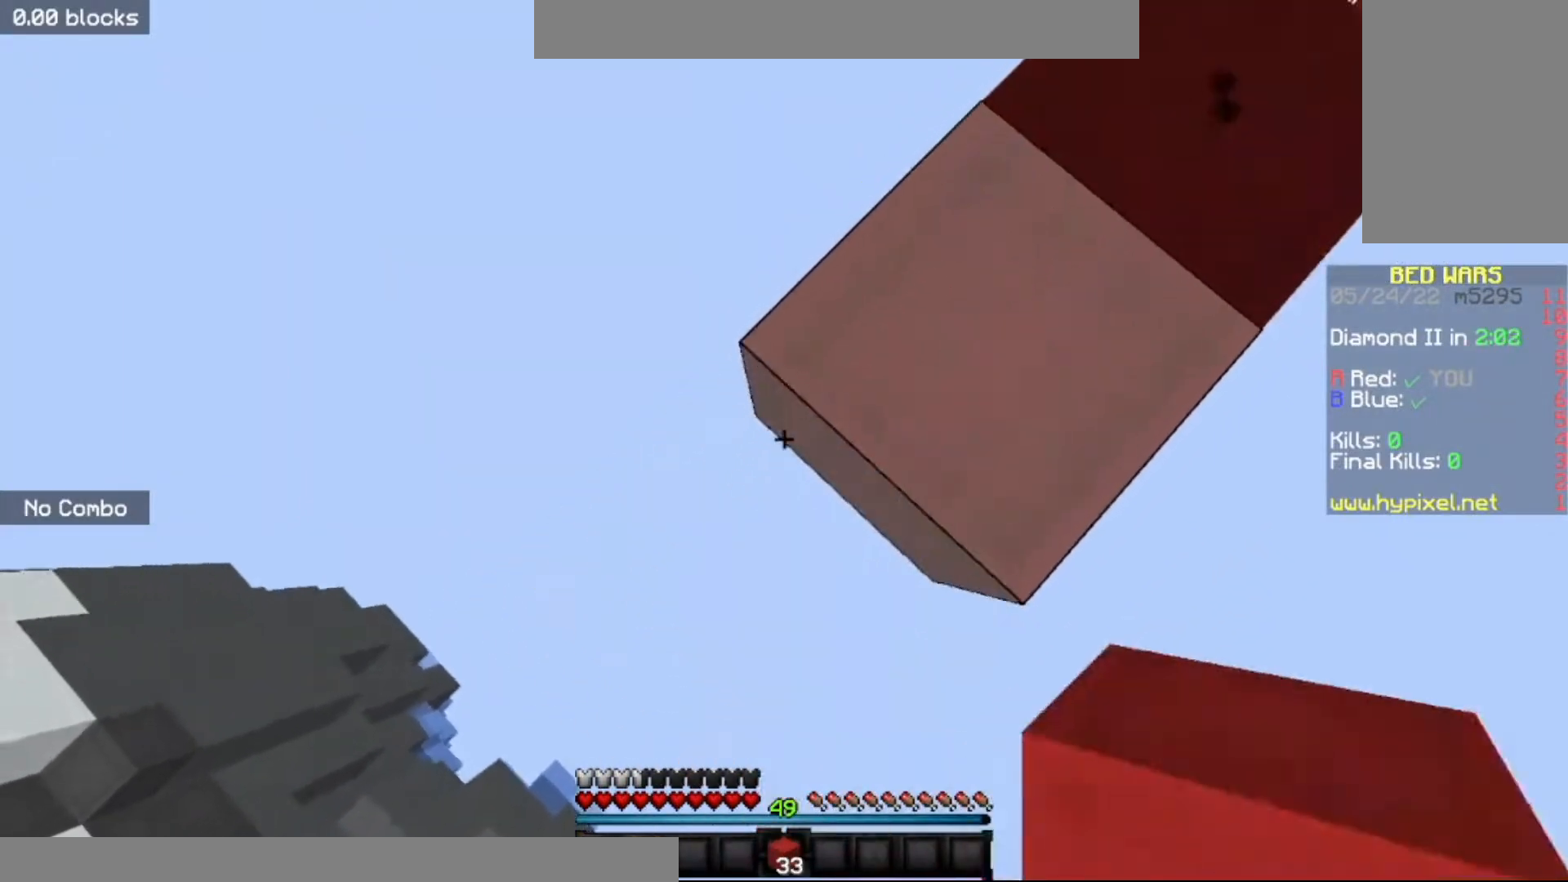
{"keys": ["a", "s"], "mouse": ["right"], "events": [[201, "mouse_right", "up"], [434, "mouse_right", "down"]]}
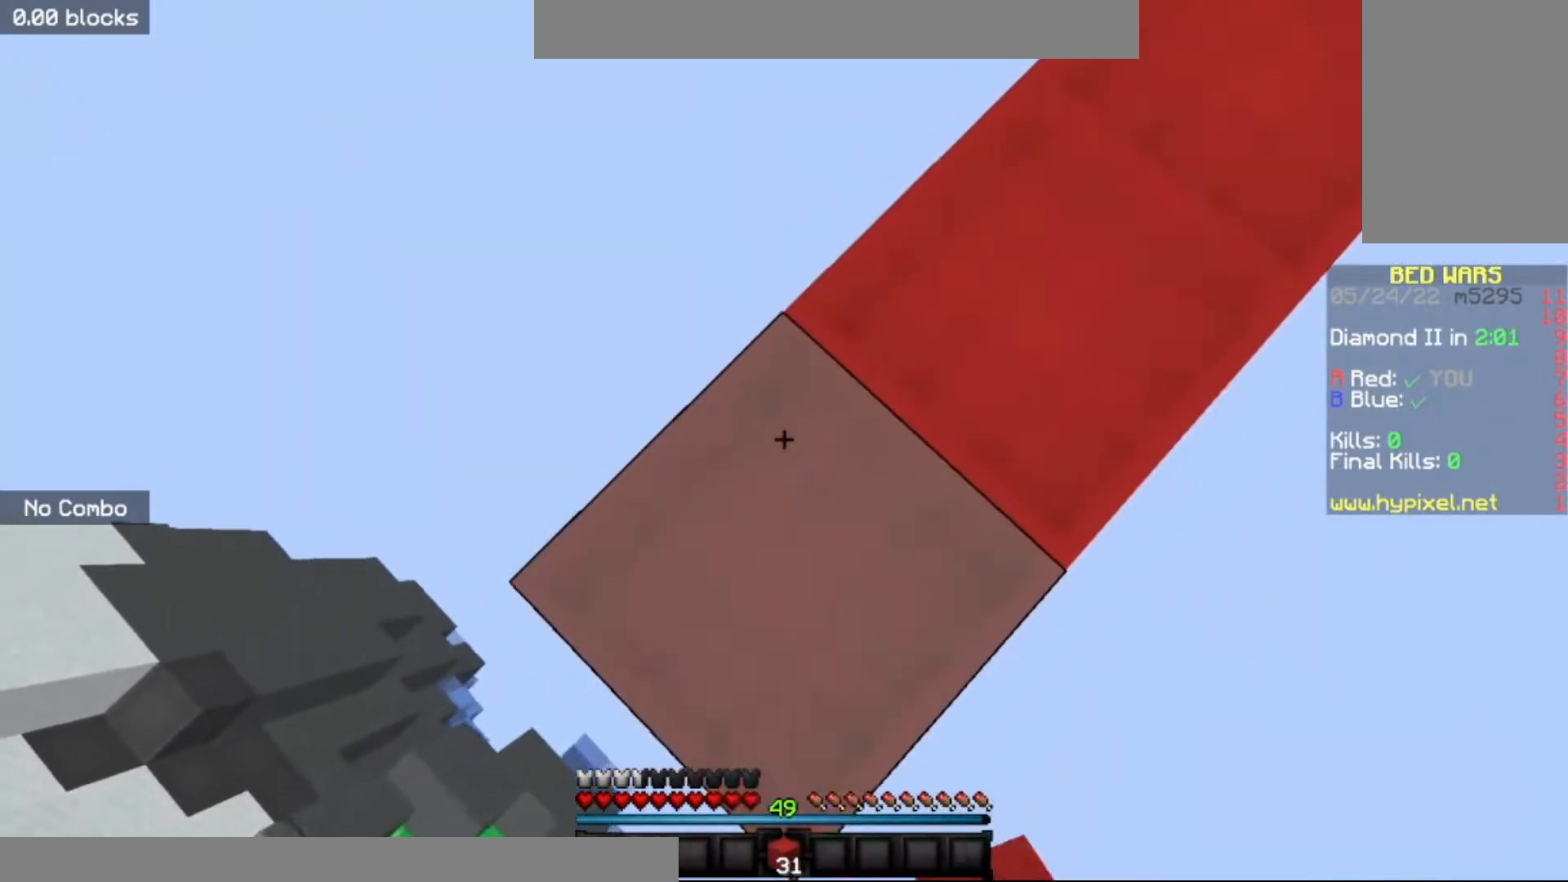
{"keys": ["a", "s"], "mouse": [], "events": [[100, "mouse_right", "up"], [300, "mouse_right", "down"], [467, "mouse_right", "up"]]}
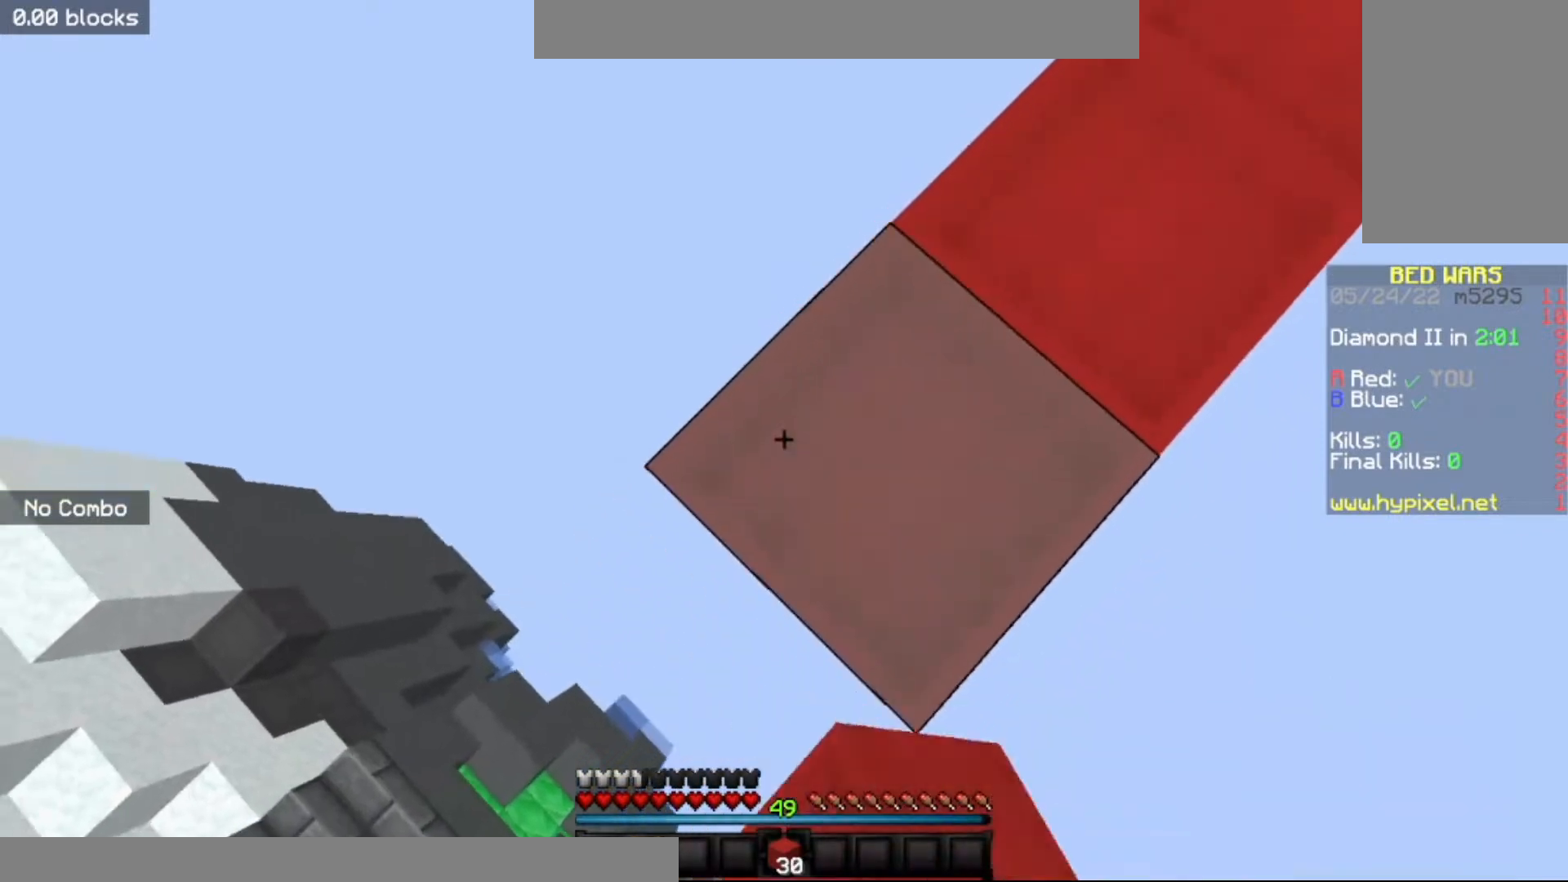
{"keys": ["a", "s"], "mouse": ["right"], "events": [[167, "space", "down"], [234, "mouse_right", "down"], [367, "space", "up"], [401, "mouse_right", "up"], [501, "mouse_right", "down"]]}
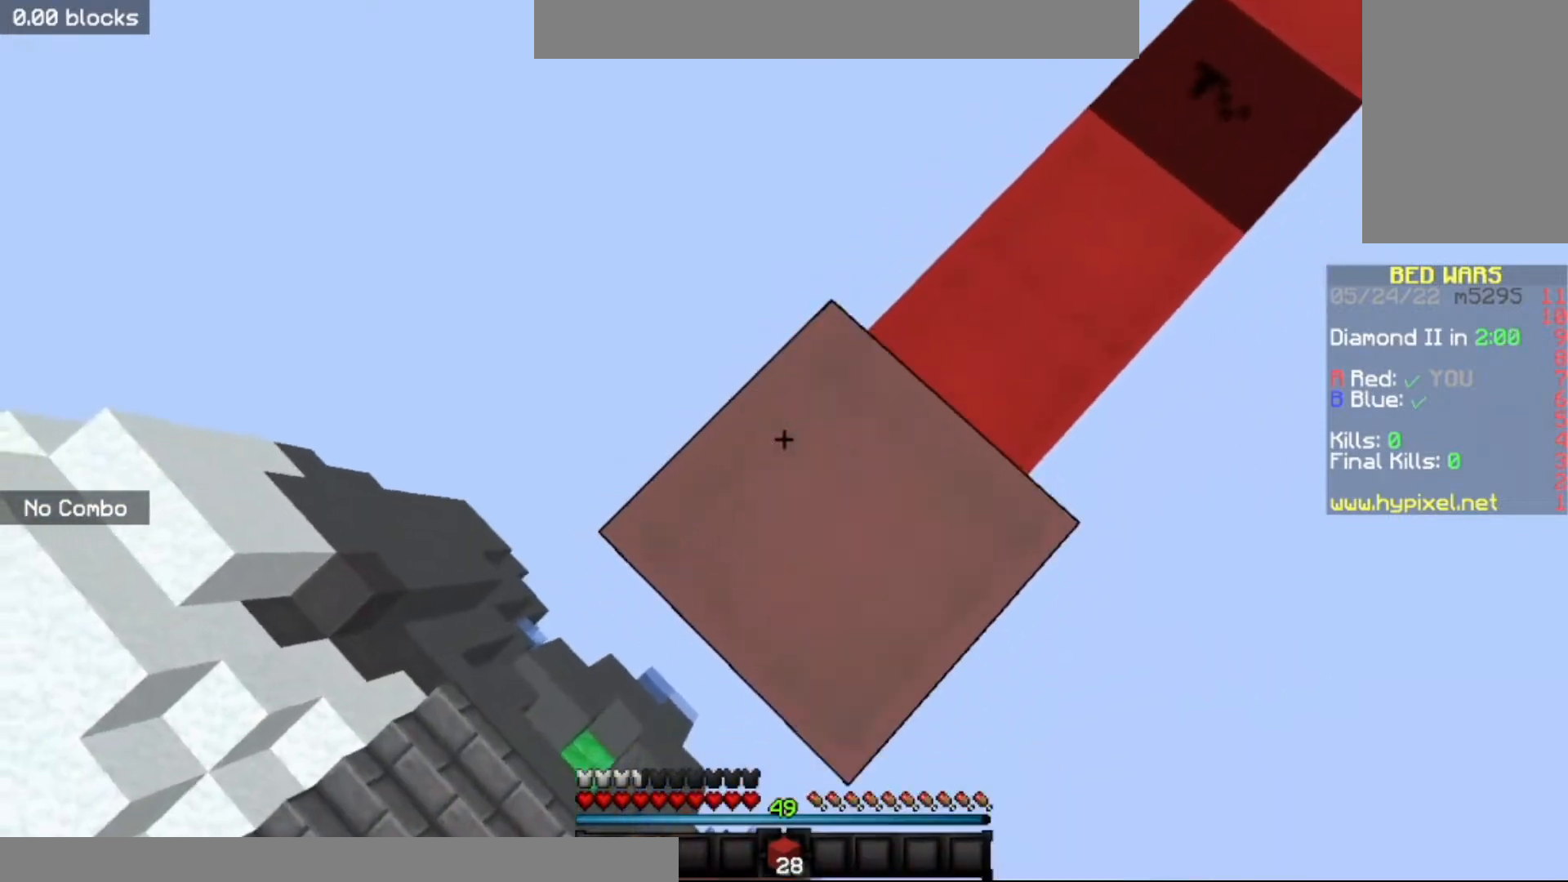
{"keys": ["a", "s"], "mouse": ["right"], "events": [[167, "mouse_right", "up"], [367, "mouse_right", "down"]]}
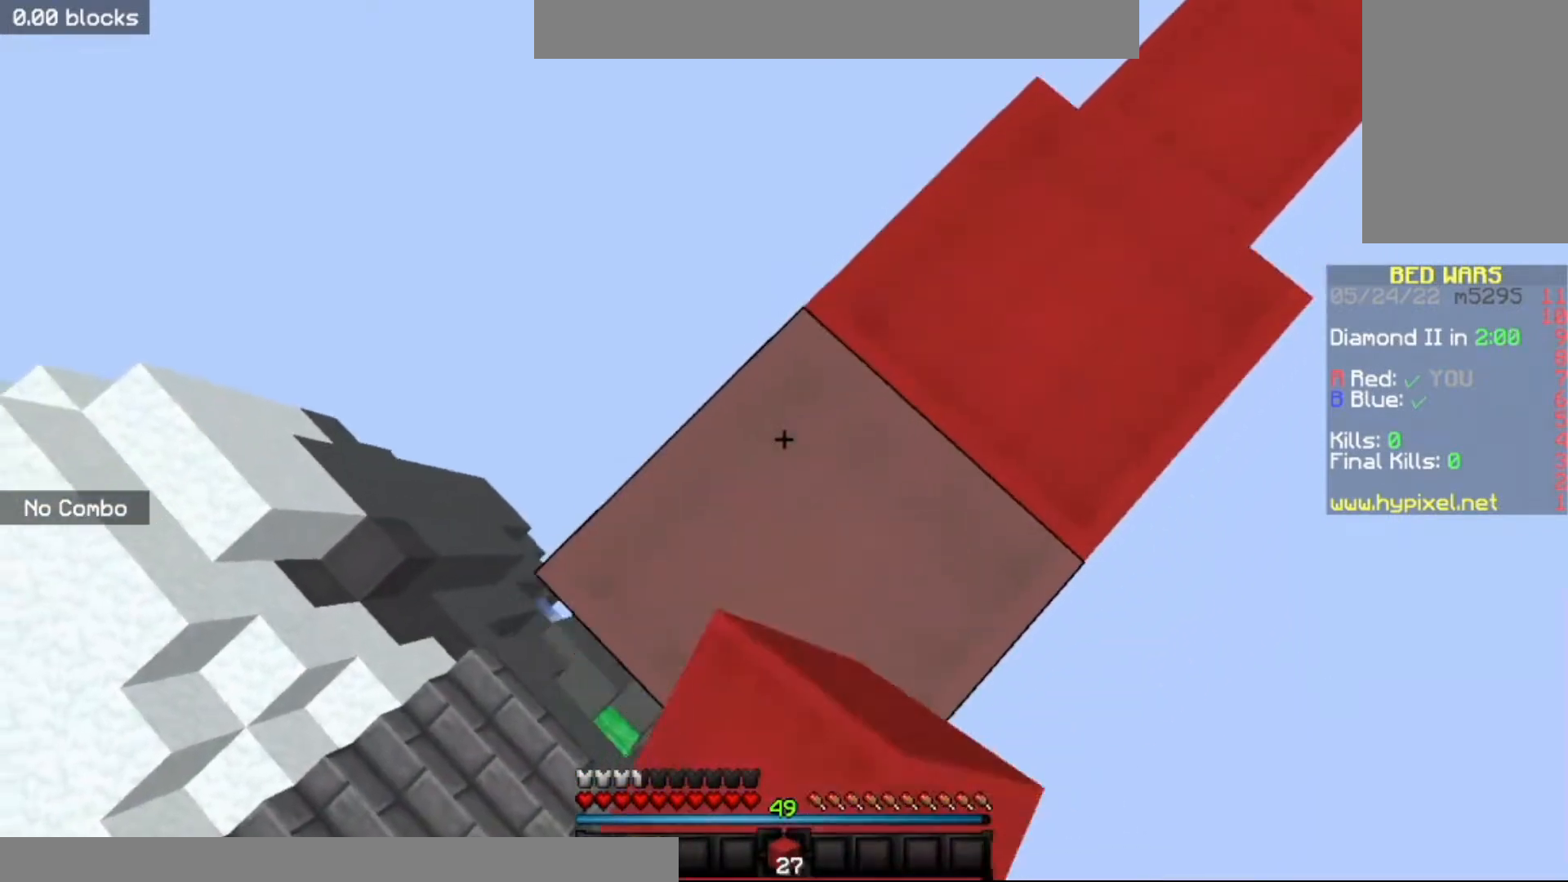
{"keys": ["a", "s"], "mouse": [], "events": [[101, "mouse_right", "up"], [267, "mouse_right", "down"], [434, "mouse_right", "up"]]}
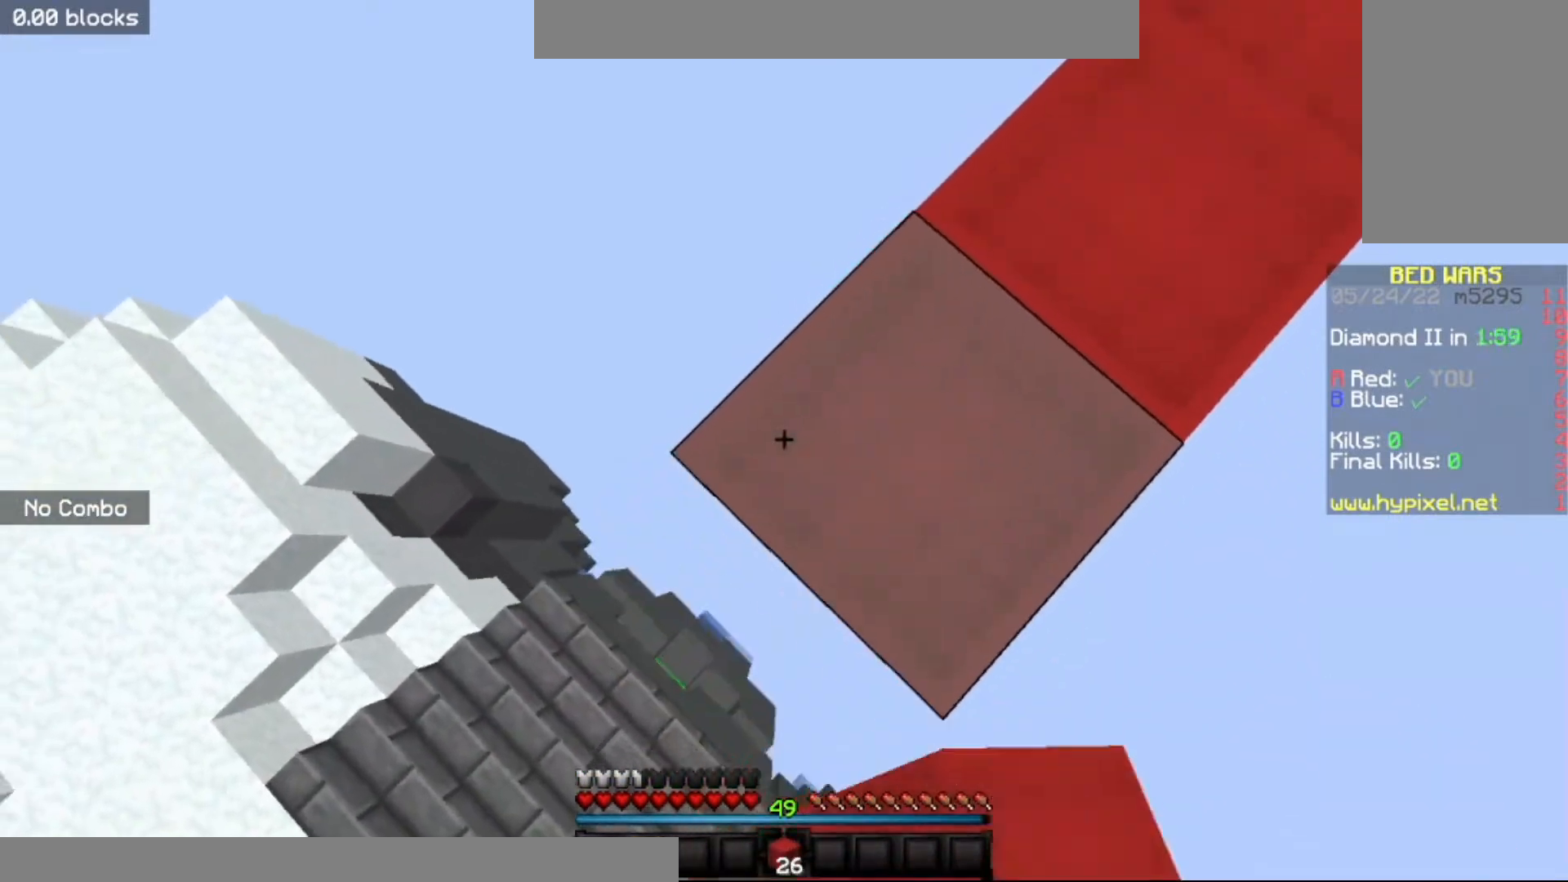
{"keys": ["a", "s"], "mouse": [], "events": [[167, "mouse_right", "down"], [334, "mouse_right", "up"]]}
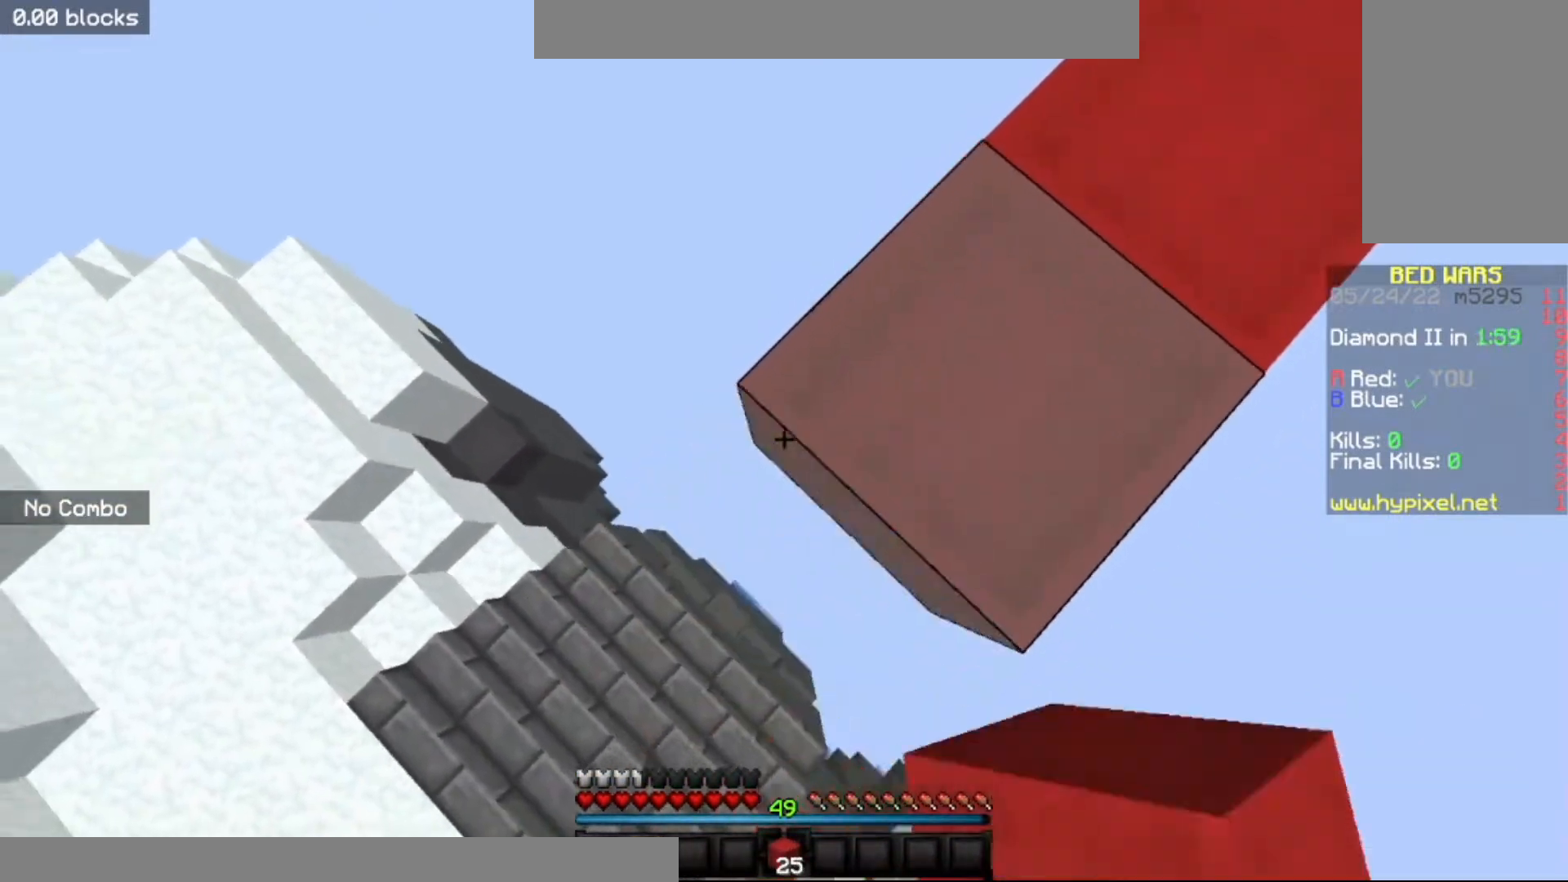
{"keys": ["d", "s"], "mouse": [], "events": [[101, "mouse_right", "down"], [201, "a", "up"], [267, "s", "up"], [301, "mouse_right", "up"], [434, "d", "down"], [434, "s", "down"]]}
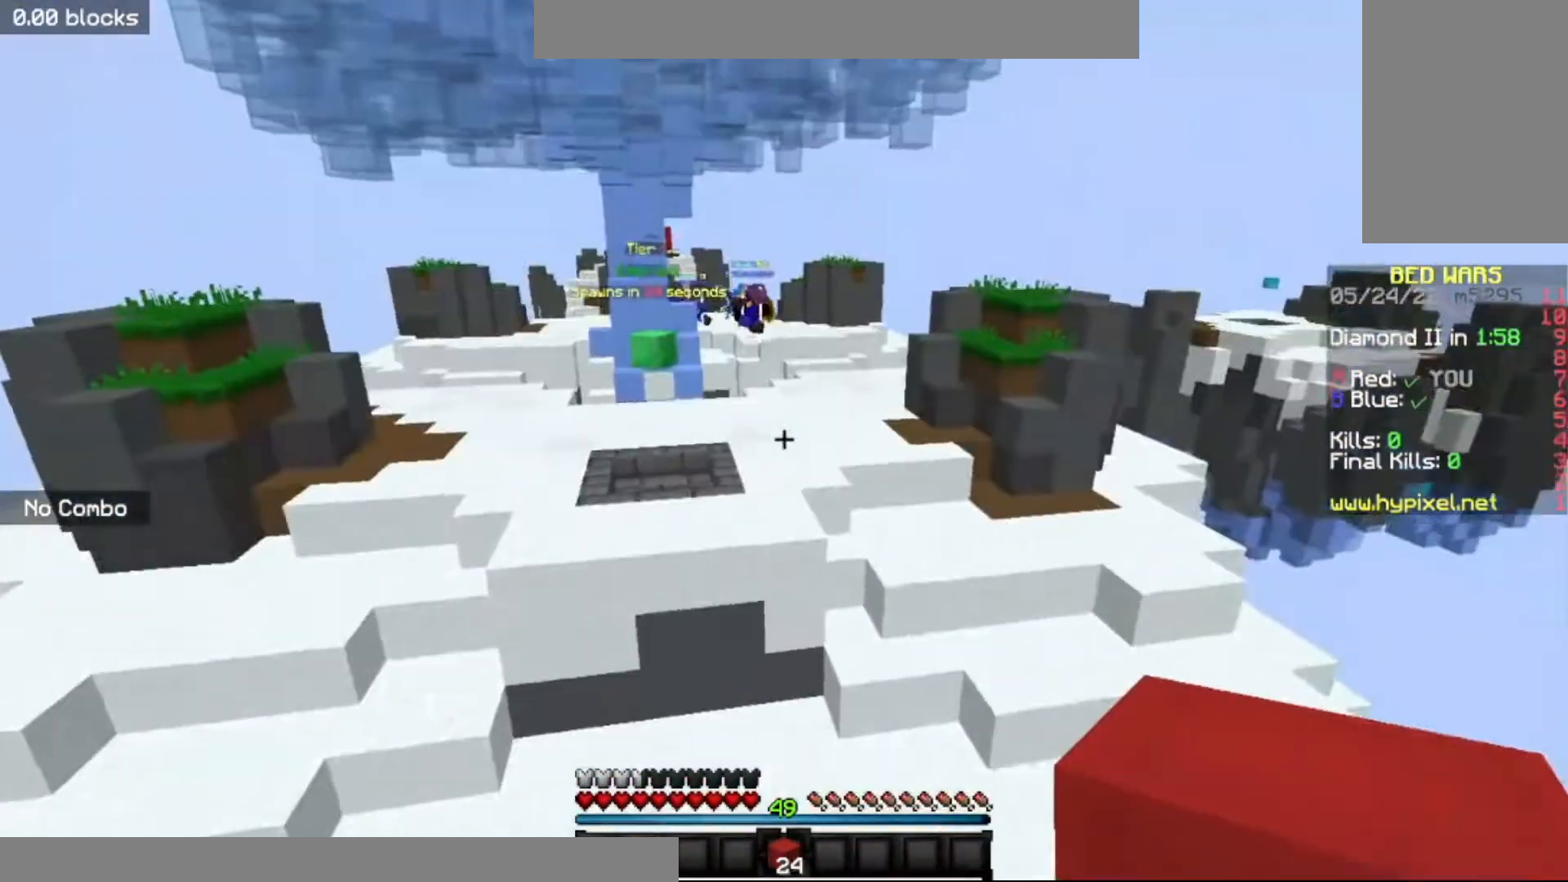
{"keys": ["space", "w"], "mouse": [], "events": [[100, "d", "up"], [167, "s", "up"], [334, "w", "down"], [400, "space", "down"]]}
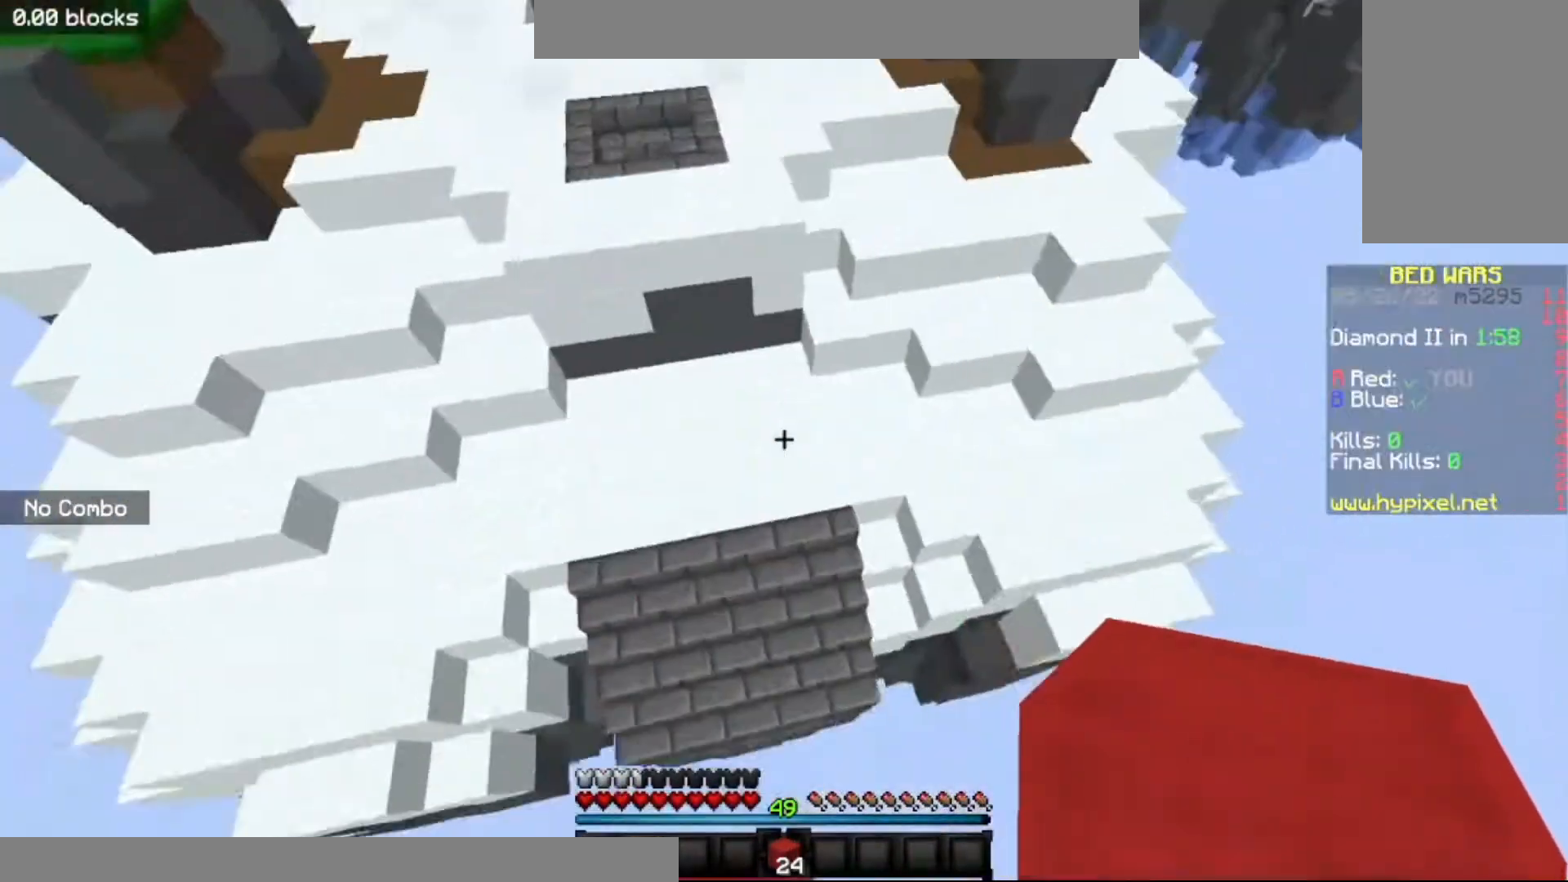
{"keys": ["a", "w"], "mouse": [], "events": [[201, "space", "up"], [301, "a", "down"]]}
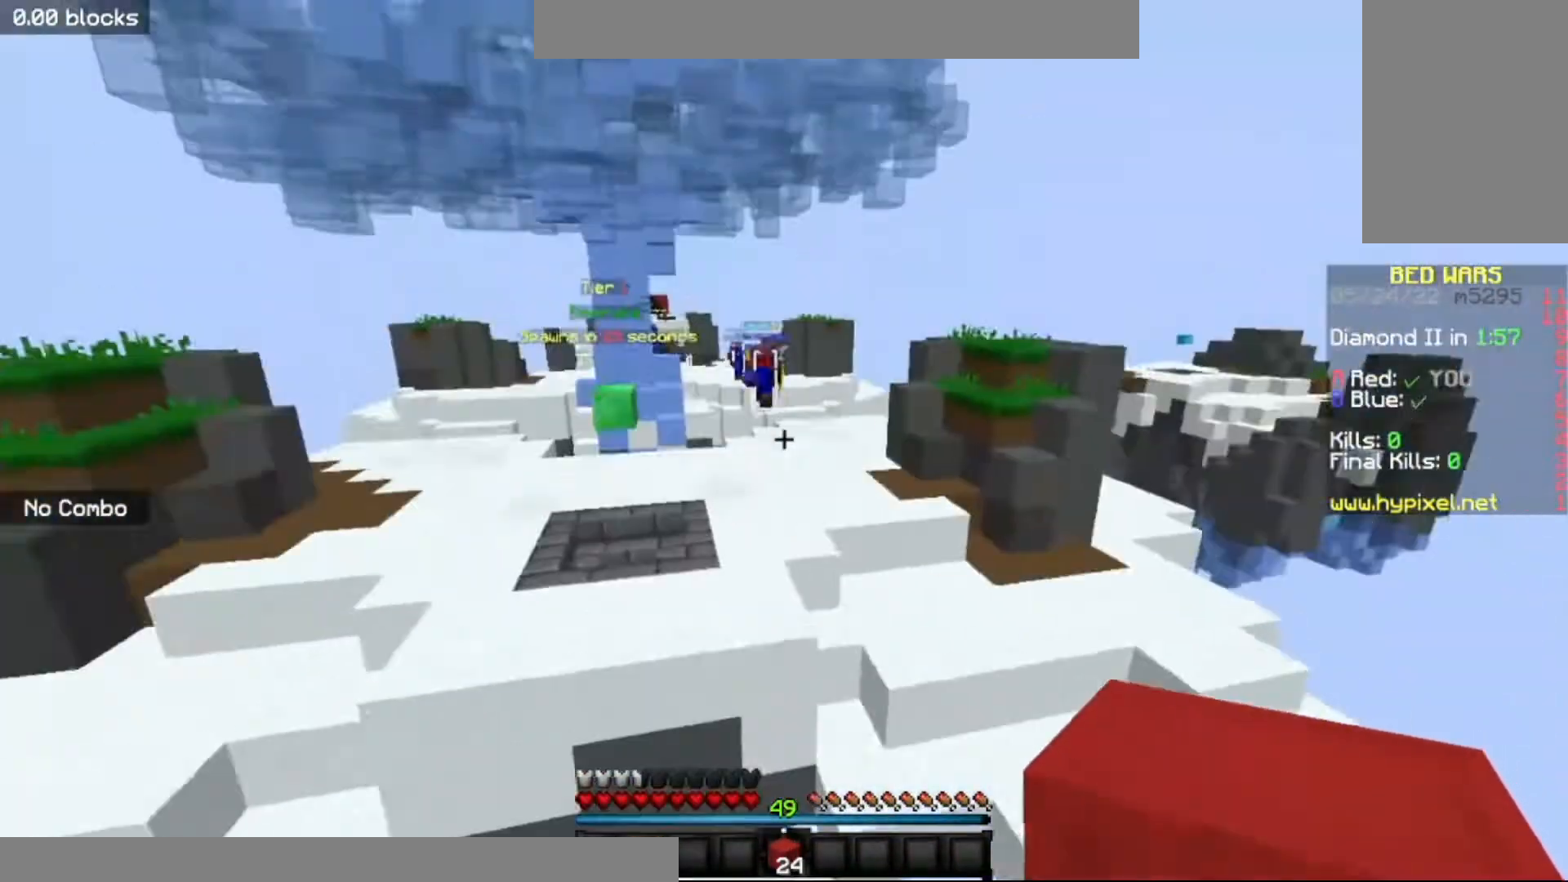
{"keys": ["w"], "mouse": [], "events": [[334, "a", "up"]]}
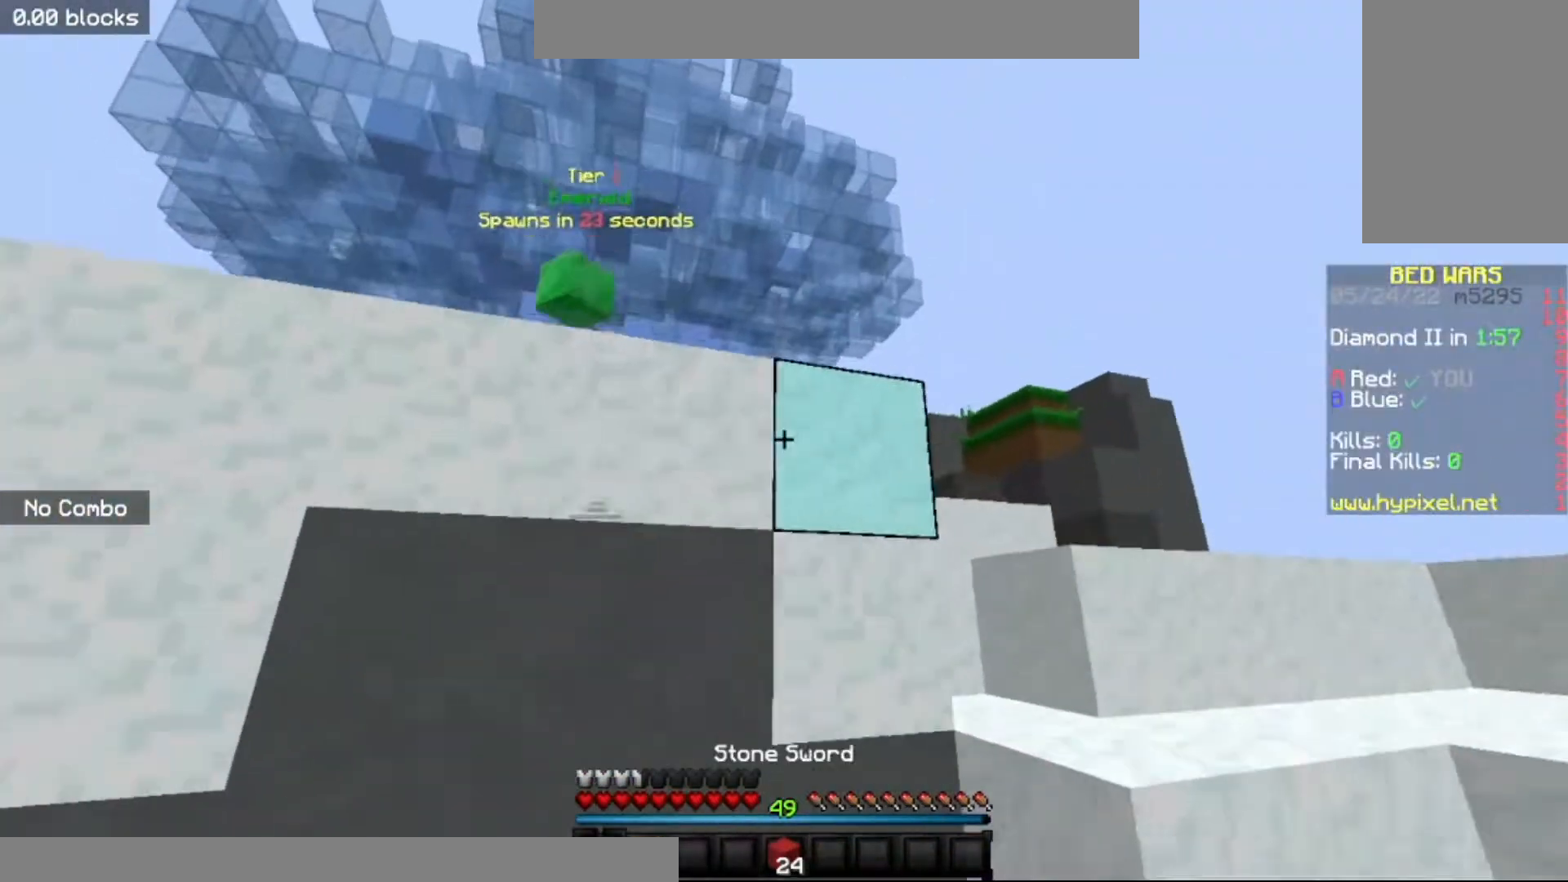
{"keys": ["d", "w"], "mouse": [], "events": [[134, "d", "down"], [267, "space", "down"], [501, "space", "up"]]}
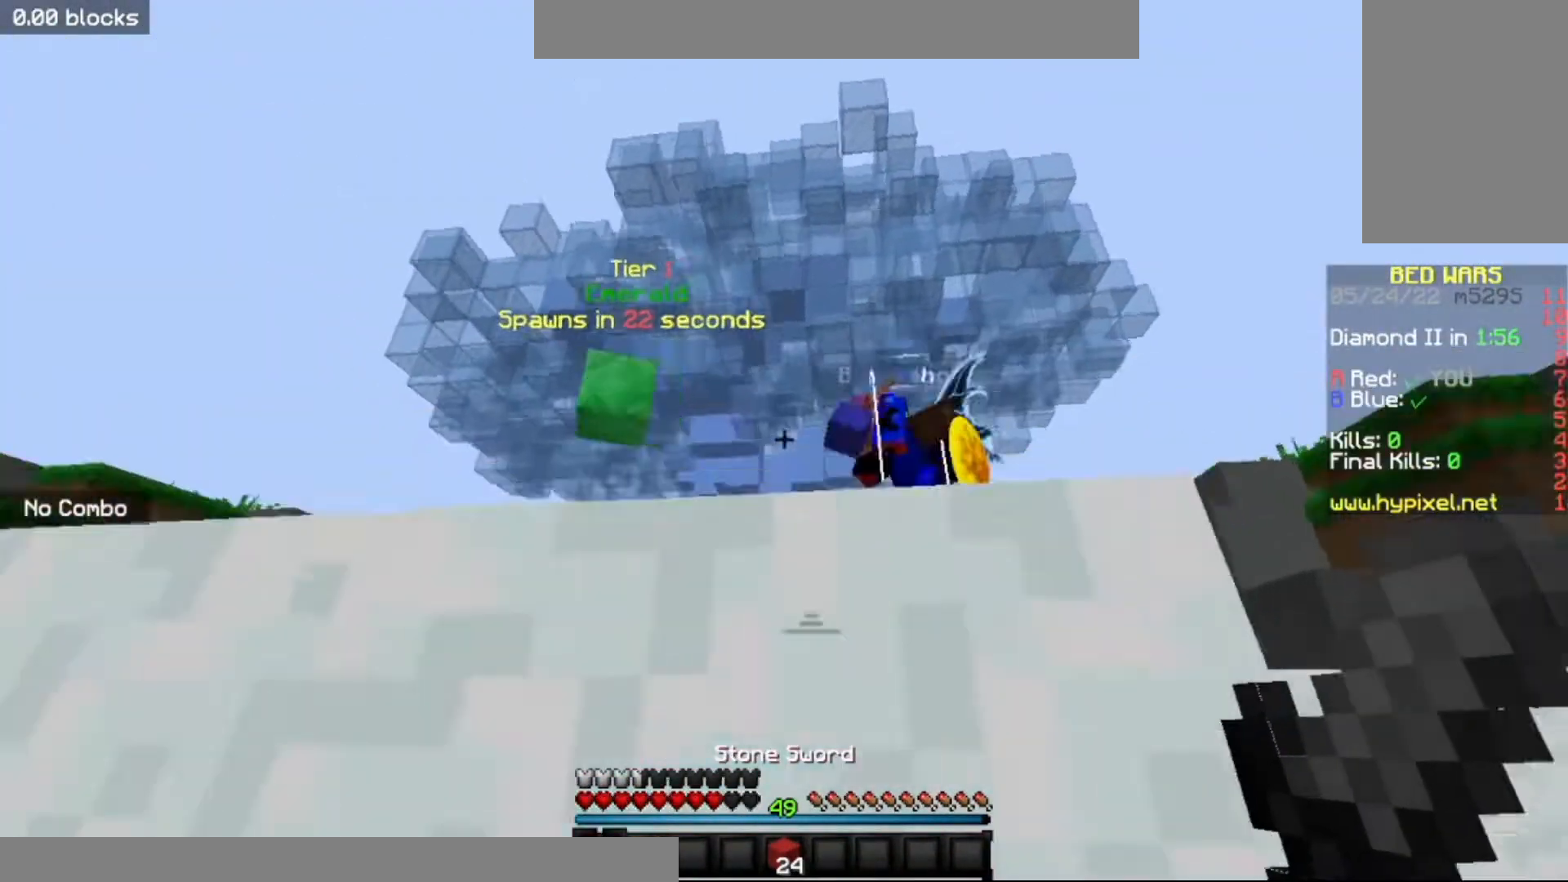
{"keys": ["d", "space", "w"], "mouse": ["left", "right"], "events": [[67, "mouse_left", "down"], [467, "mouse_right", "down"], [467, "space", "down"]]}
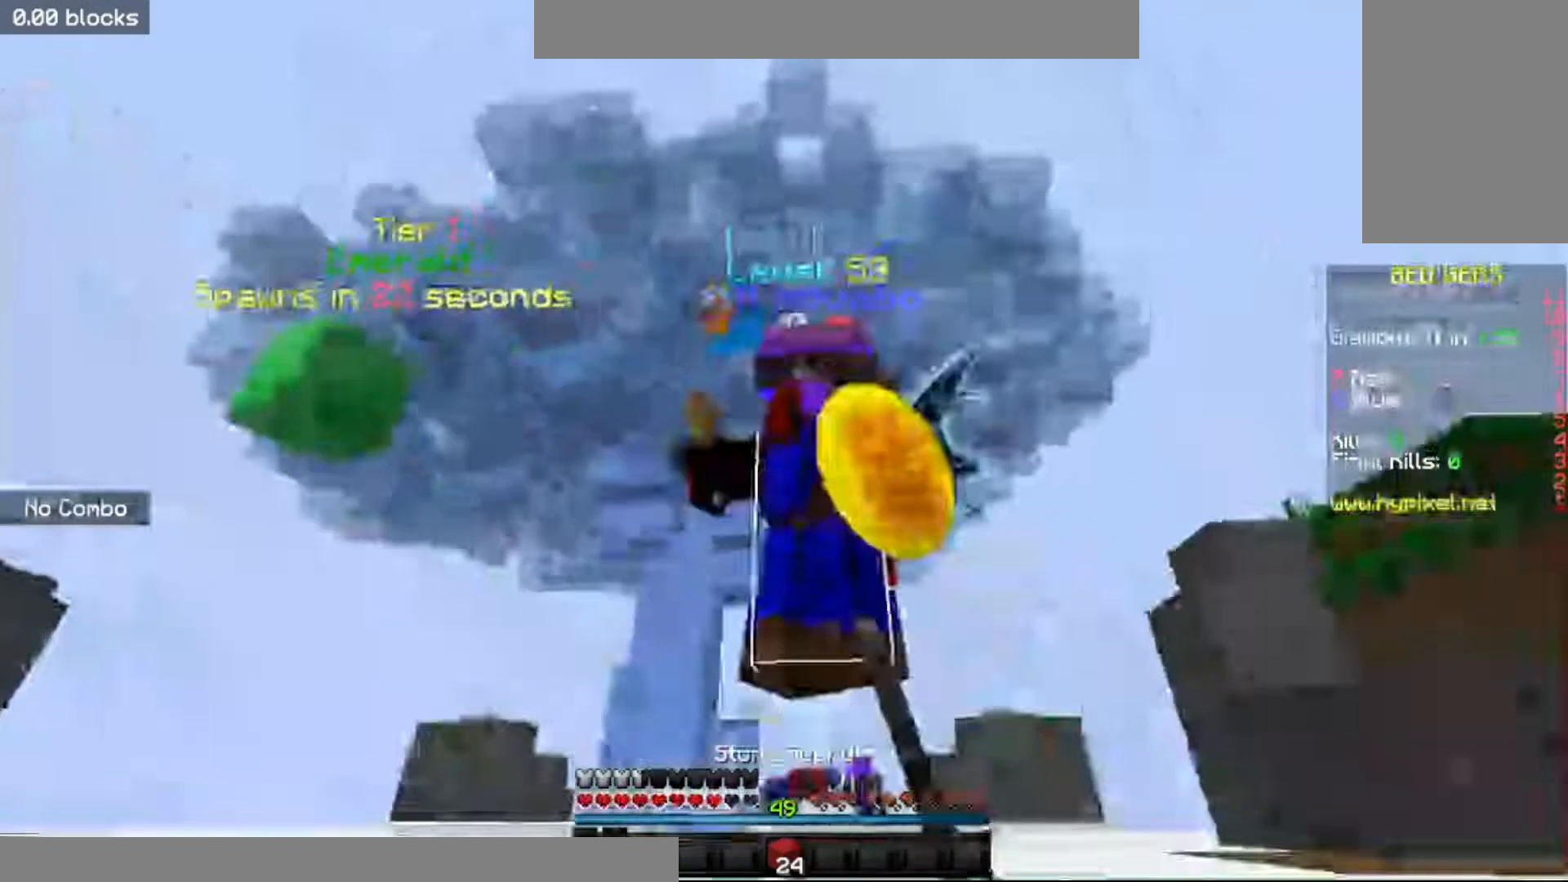
{"keys": ["d", "w"], "mouse": ["left"], "events": [[201, "space", "up"], [301, "mouse_right", "up"]]}
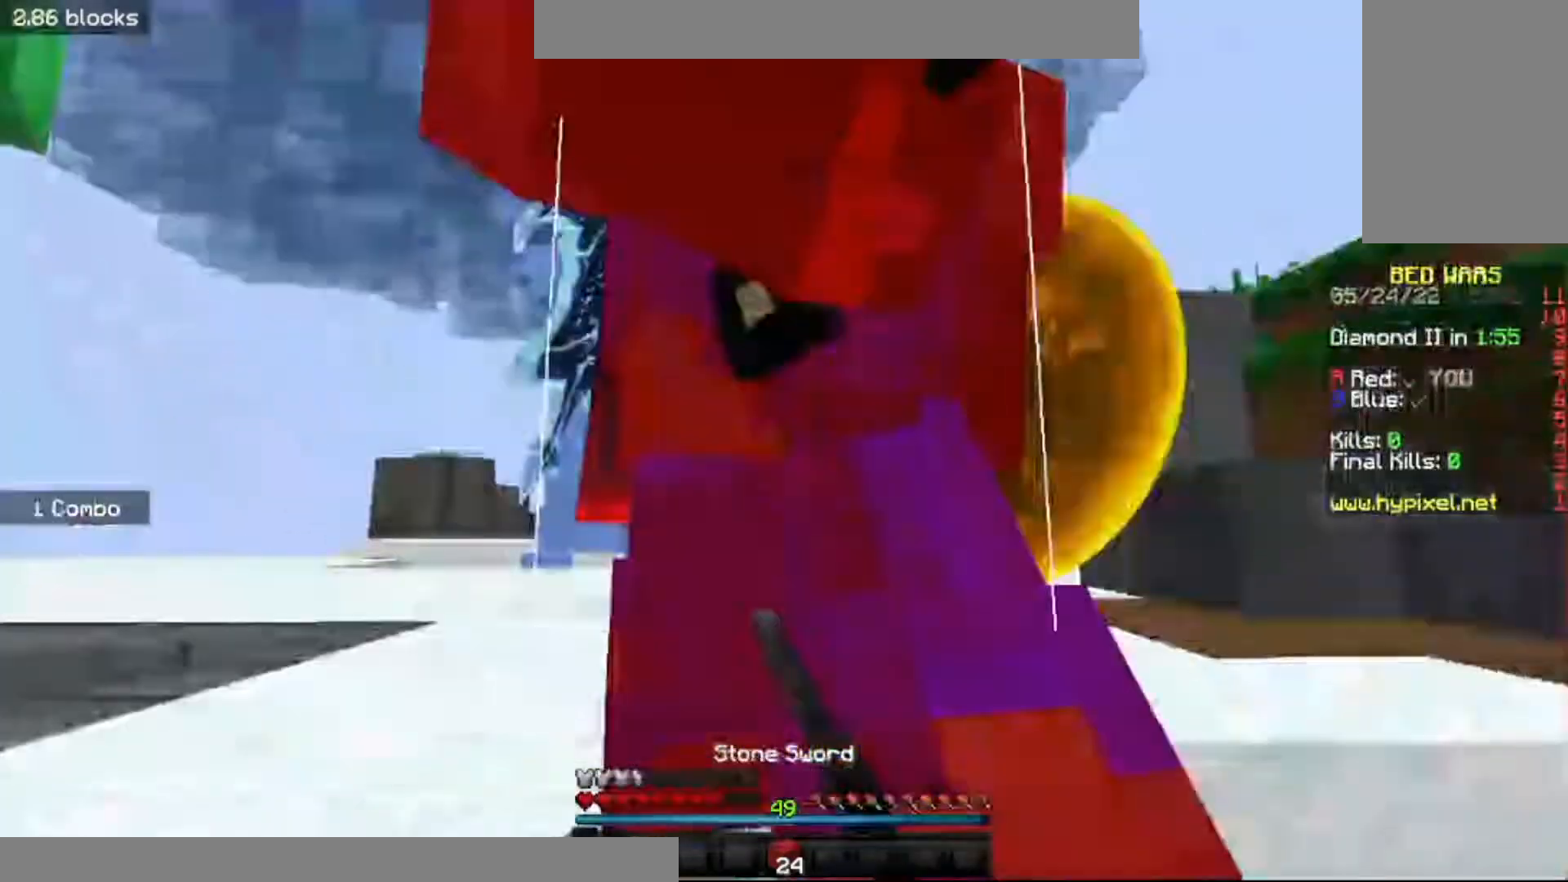
{"keys": ["a", "w"], "mouse": ["left"], "events": [[100, "d", "up"], [267, "mouse_right", "down"], [367, "mouse_right", "up"], [467, "a", "down"]]}
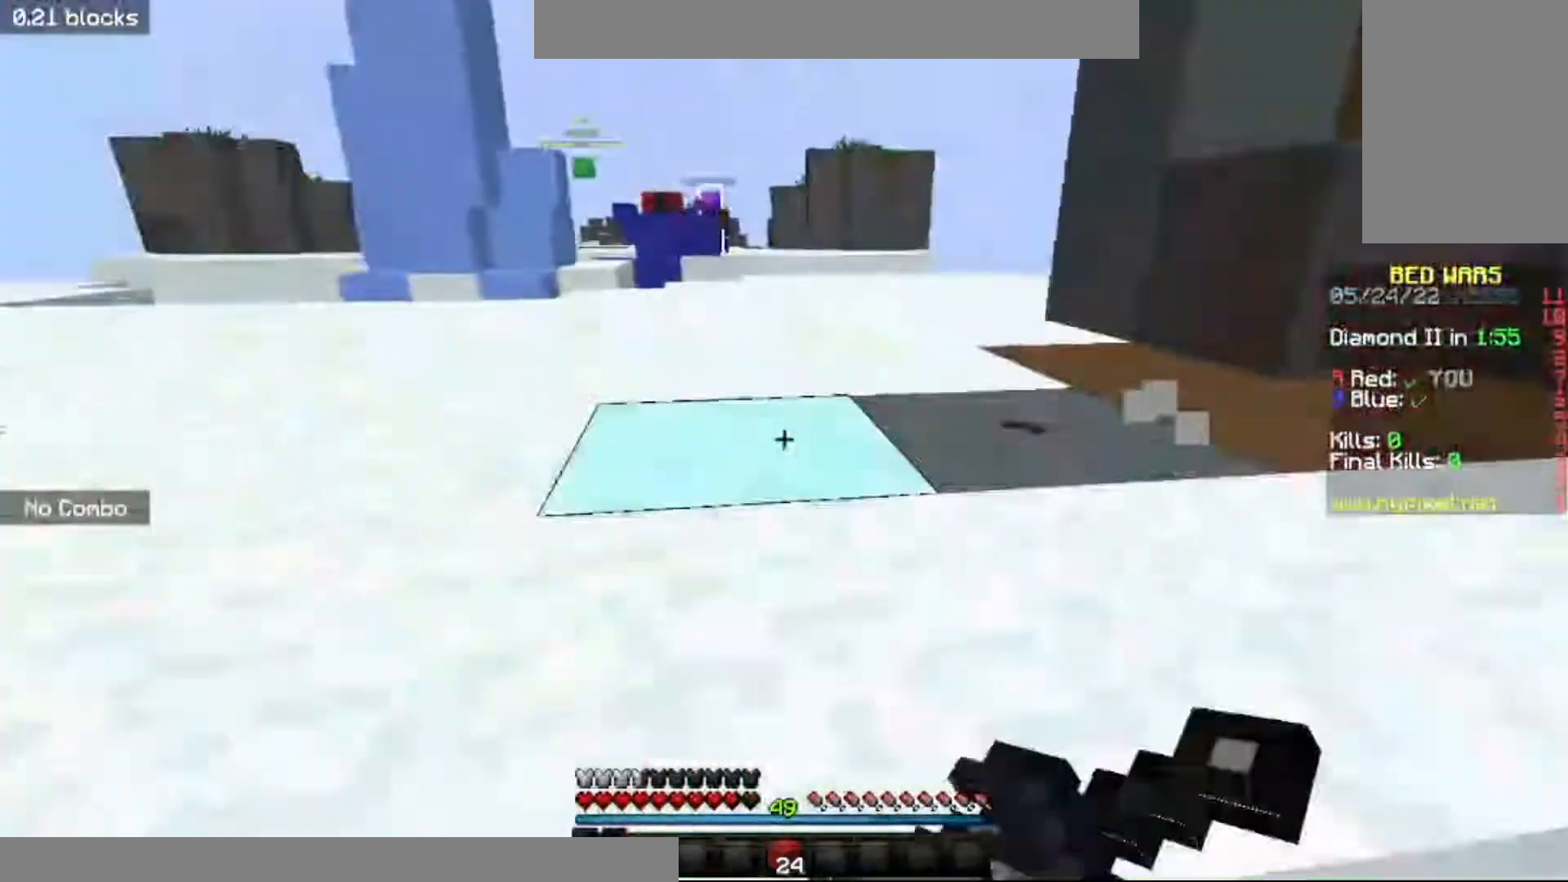
{"keys": ["w"], "mouse": ["left", "right"], "events": [[34, "mouse_right", "down"], [134, "mouse_right", "up"], [201, "space", "down"], [234, "a", "up"], [468, "mouse_right", "down"], [468, "space", "up"]]}
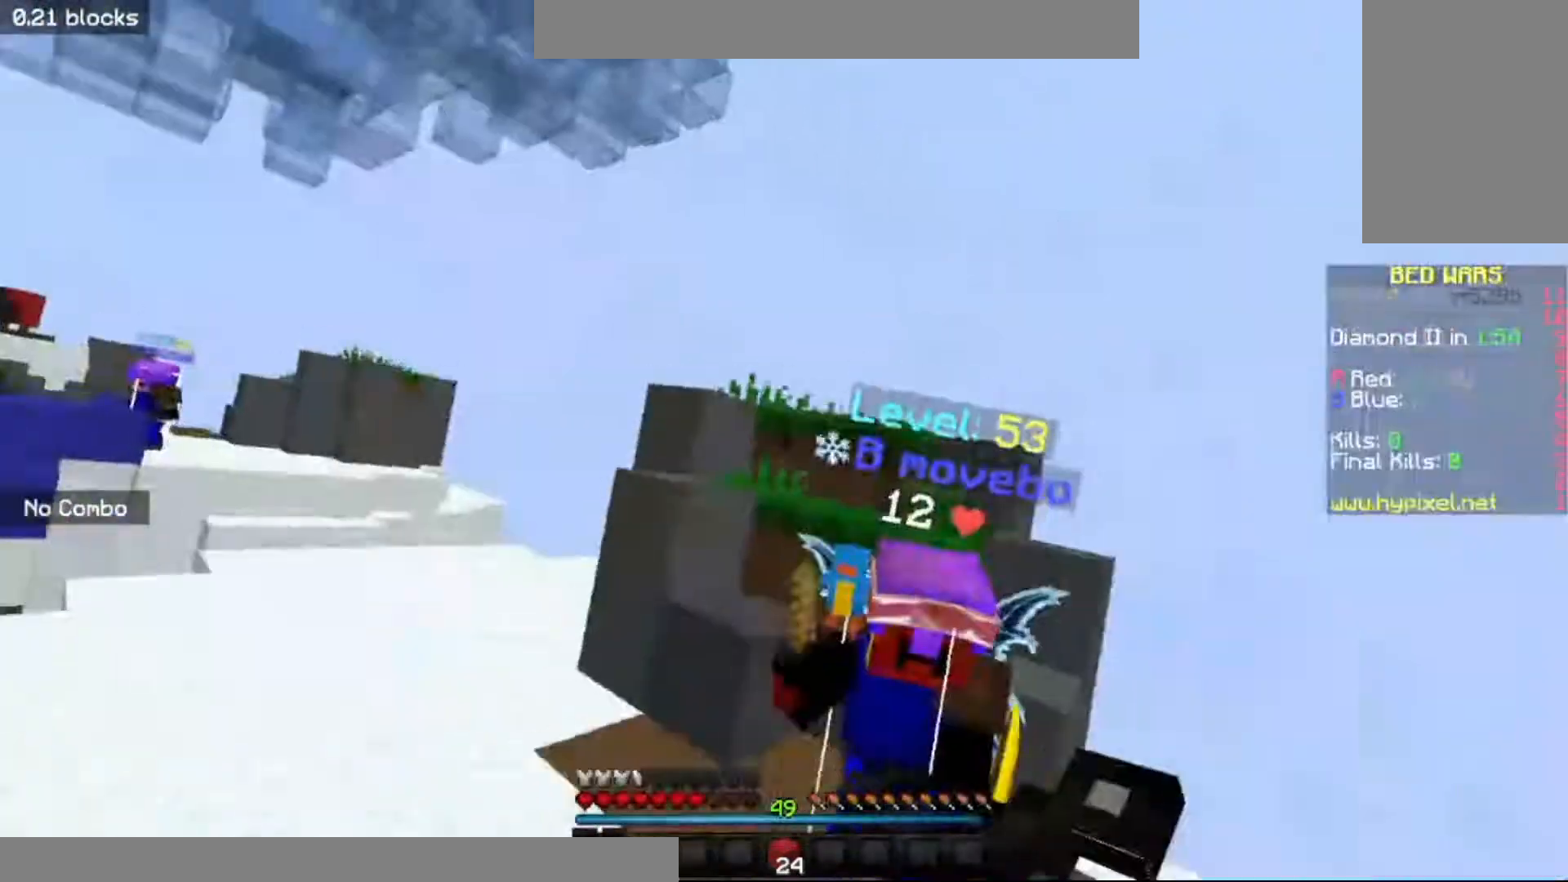
{"keys": ["a", "w"], "mouse": ["left"], "events": [[33, "a", "down"], [67, "mouse_right", "up"]]}
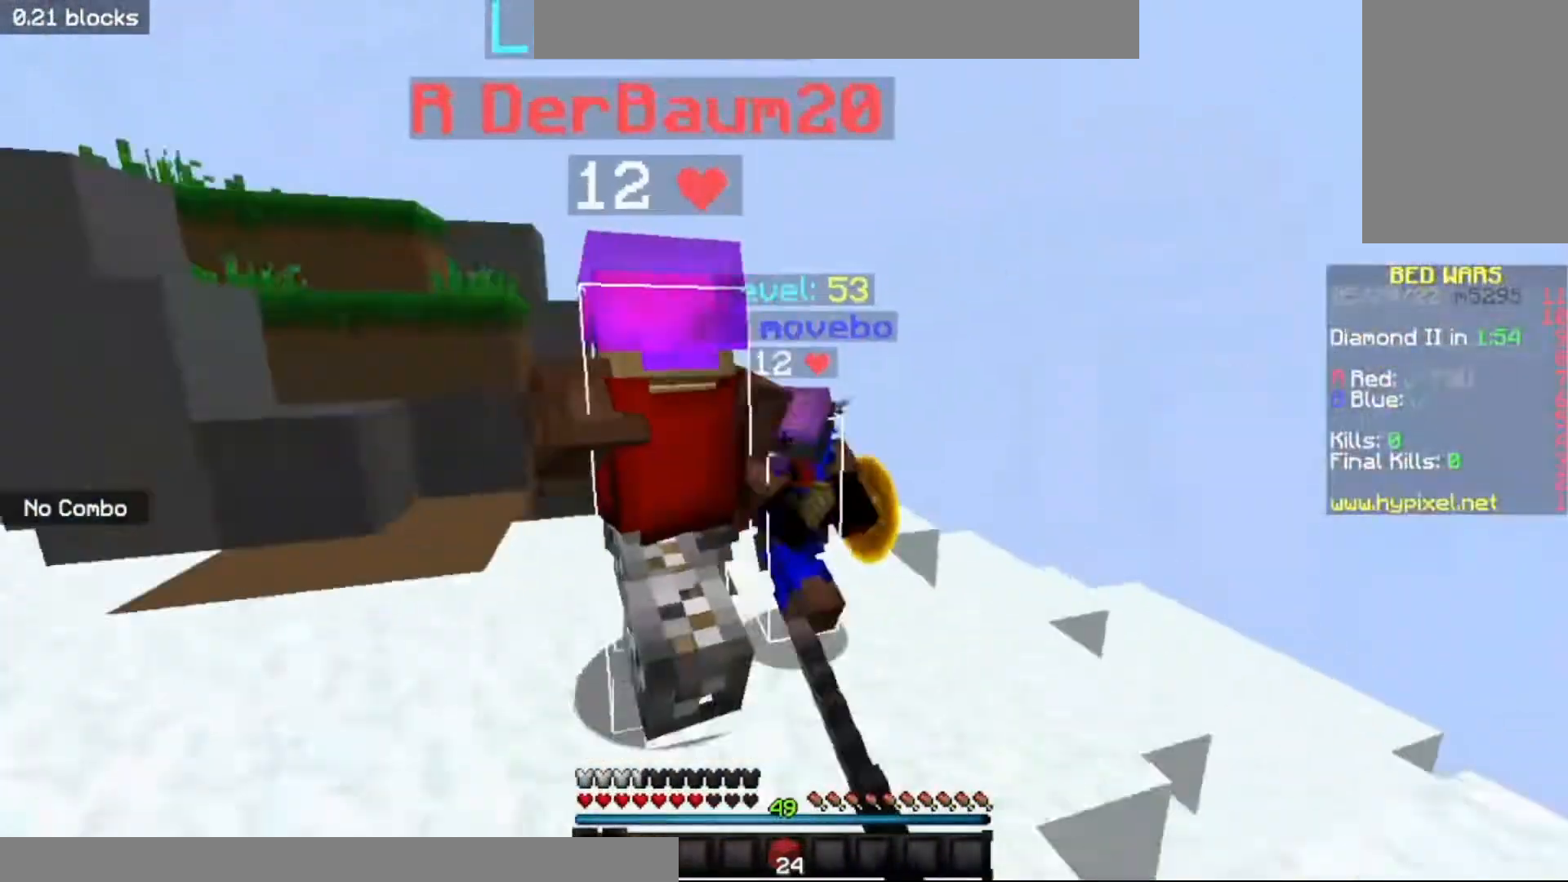
{"keys": ["w"], "mouse": ["left"], "events": [[334, "a", "up"]]}
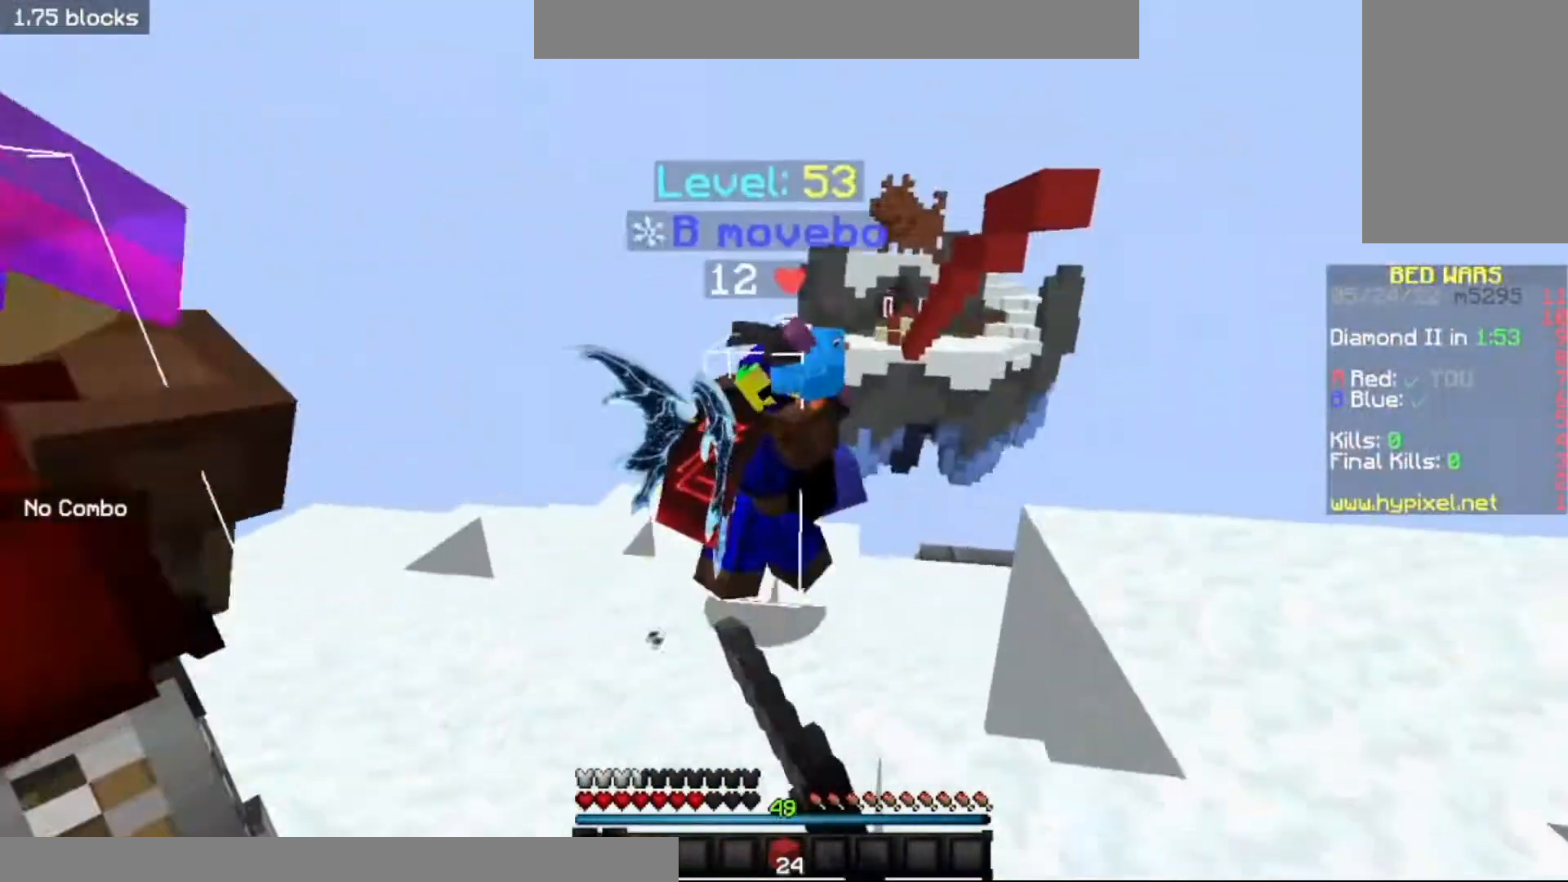
{"keys": ["w"], "mouse": ["left"], "events": [[33, "d", "down"], [200, "d", "up"]]}
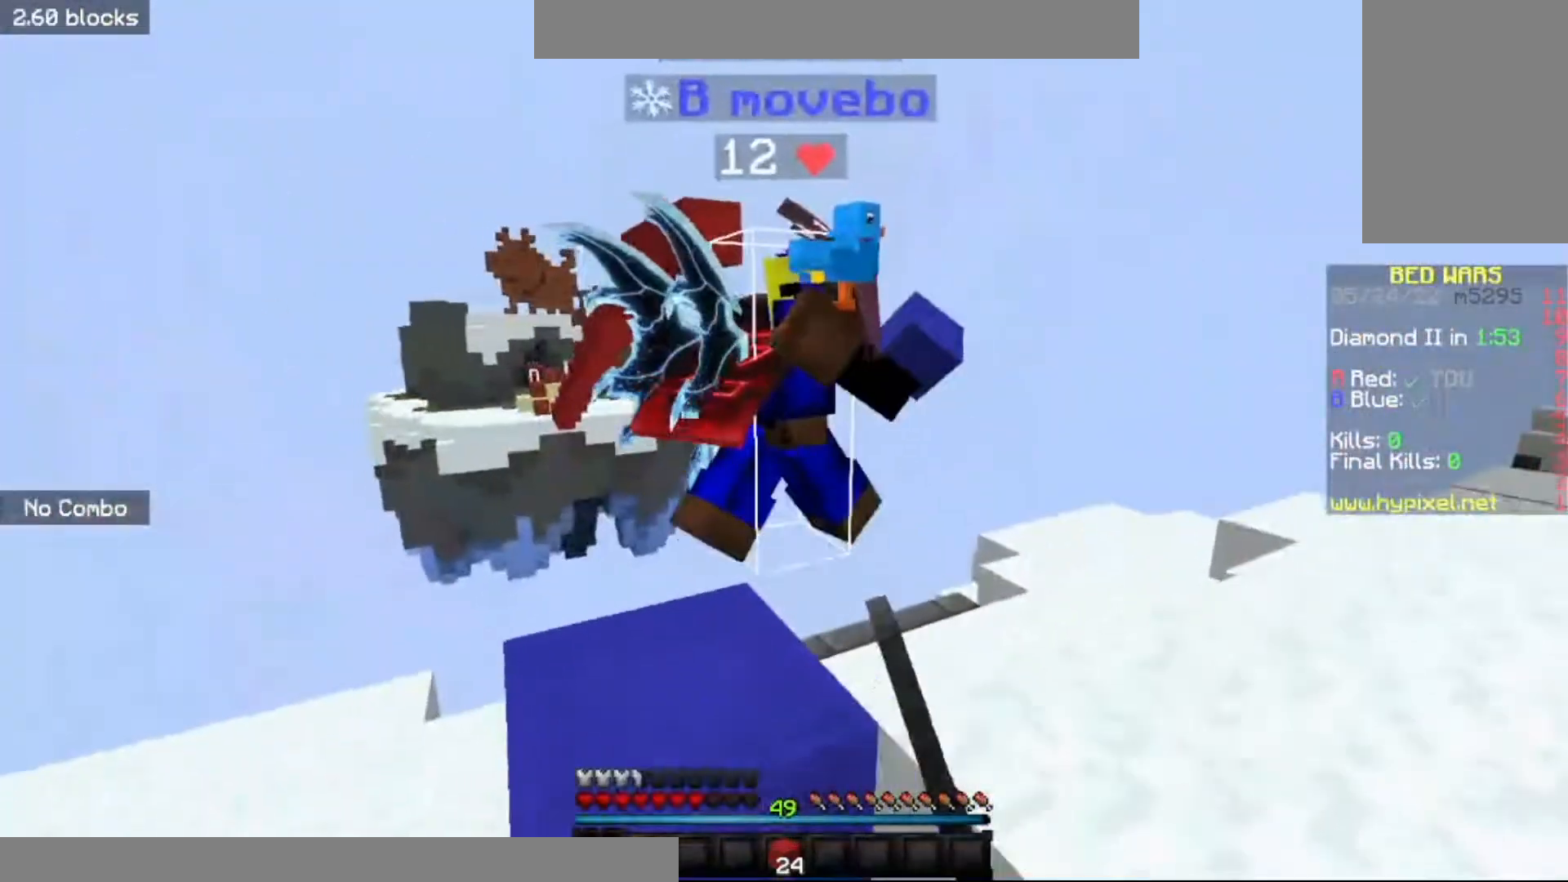
{"keys": ["space", "w"], "mouse": ["left"], "events": [[67, "space", "down"], [134, "a", "down"], [267, "a", "up"]]}
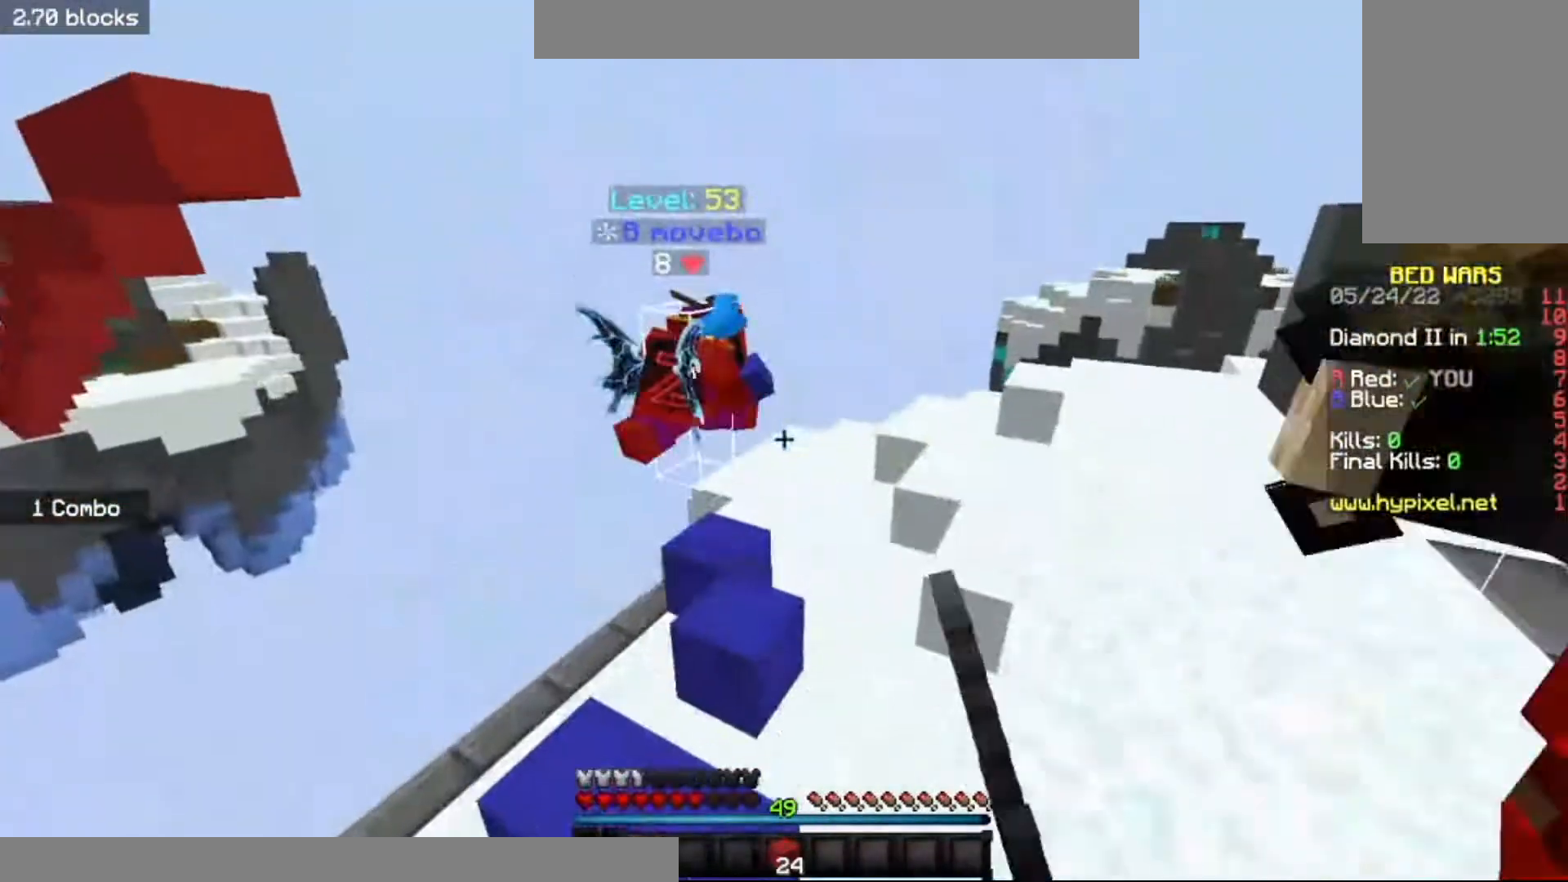
{"keys": ["space", "w"], "mouse": [], "events": [[200, "mouse_left", "up"]]}
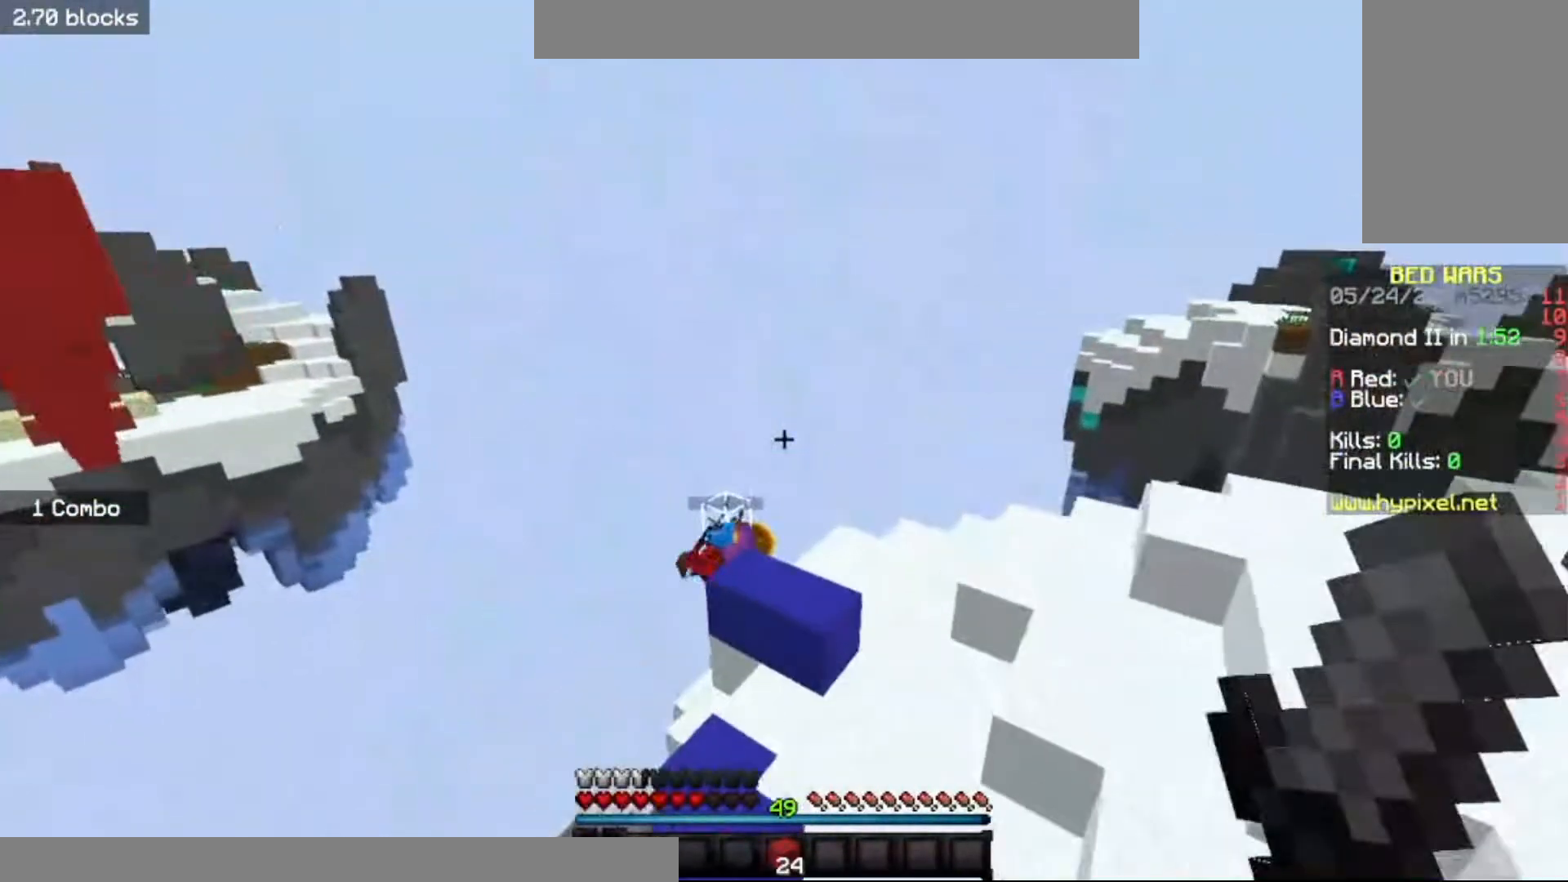
{"keys": ["space", "w"], "mouse": [], "events": []}
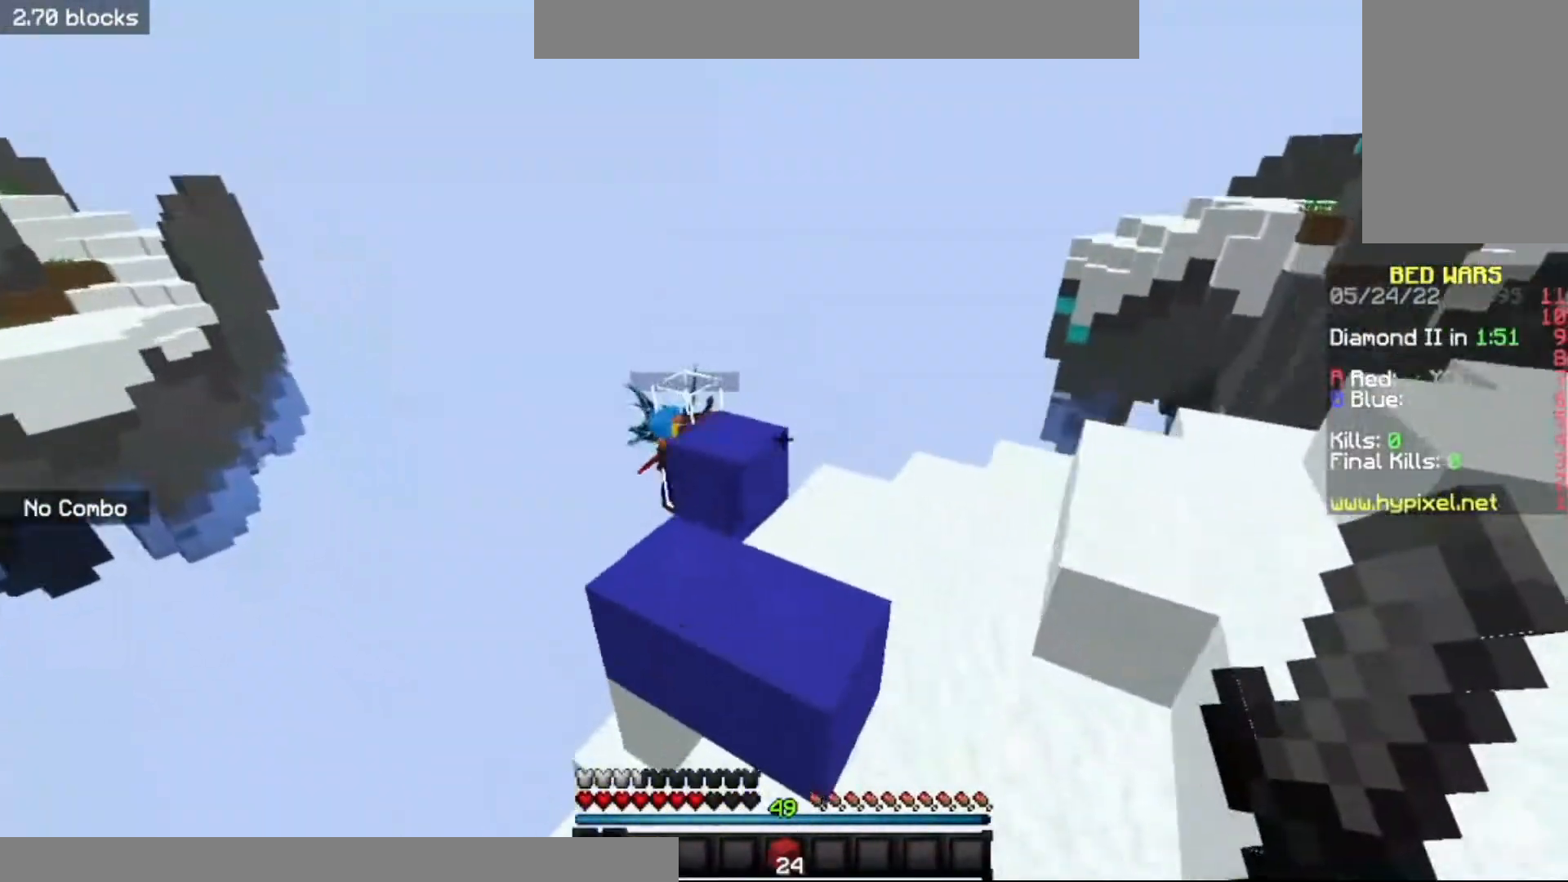
{"keys": ["w"], "mouse": ["left"], "events": [[100, "space", "up"], [334, "mouse_left", "down"], [434, "mouse_left", "up"], [500, "mouse_left", "down"]]}
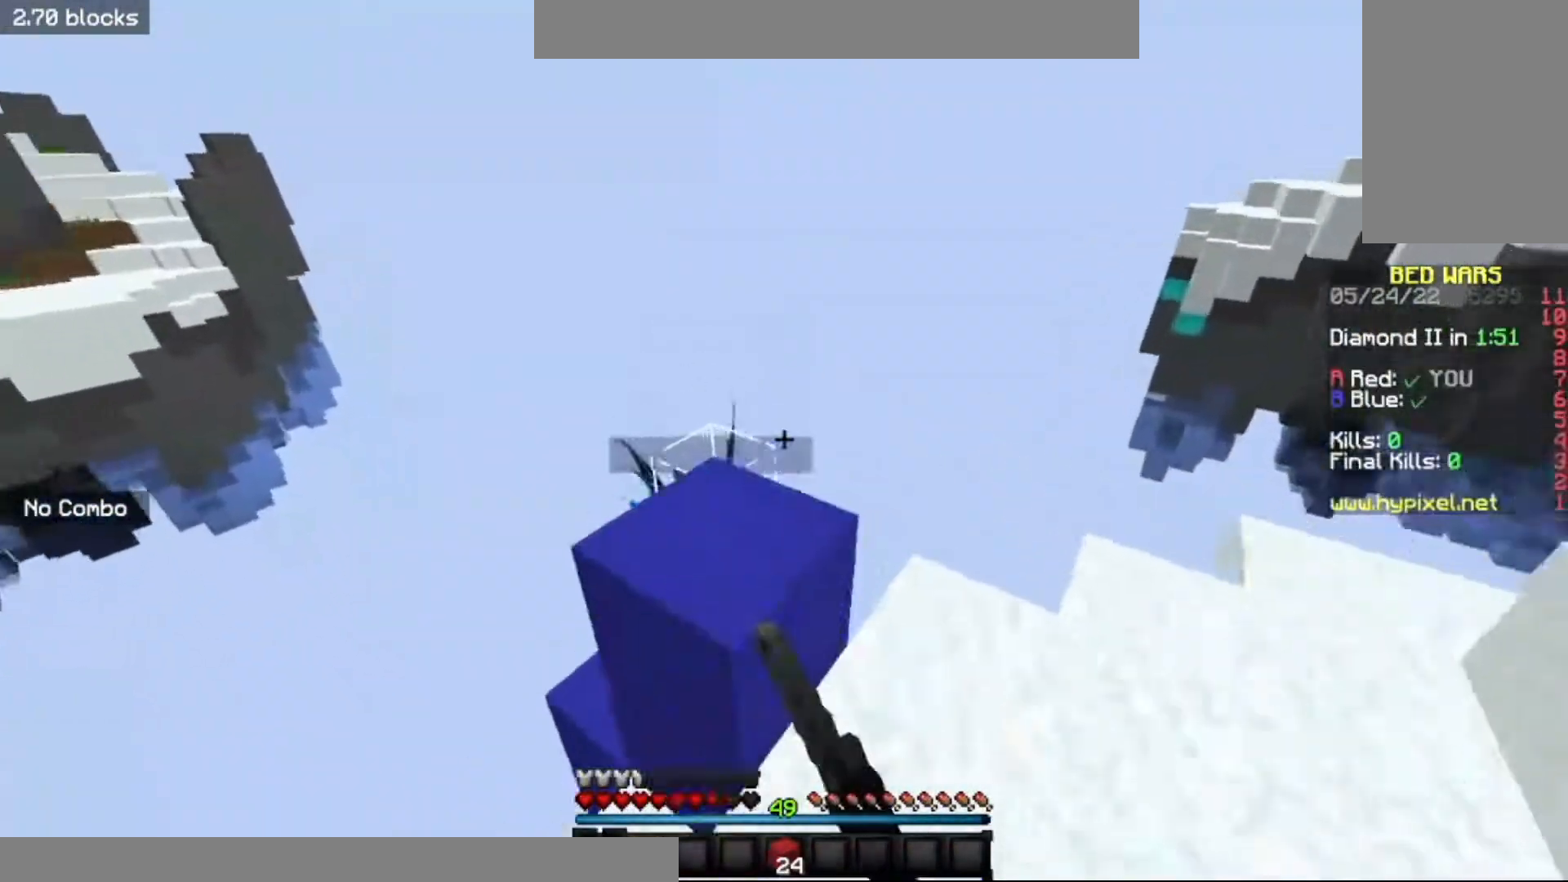
{"keys": [], "mouse": ["left"], "events": [[101, "d", "down"], [334, "d", "up"], [468, "w", "up"]]}
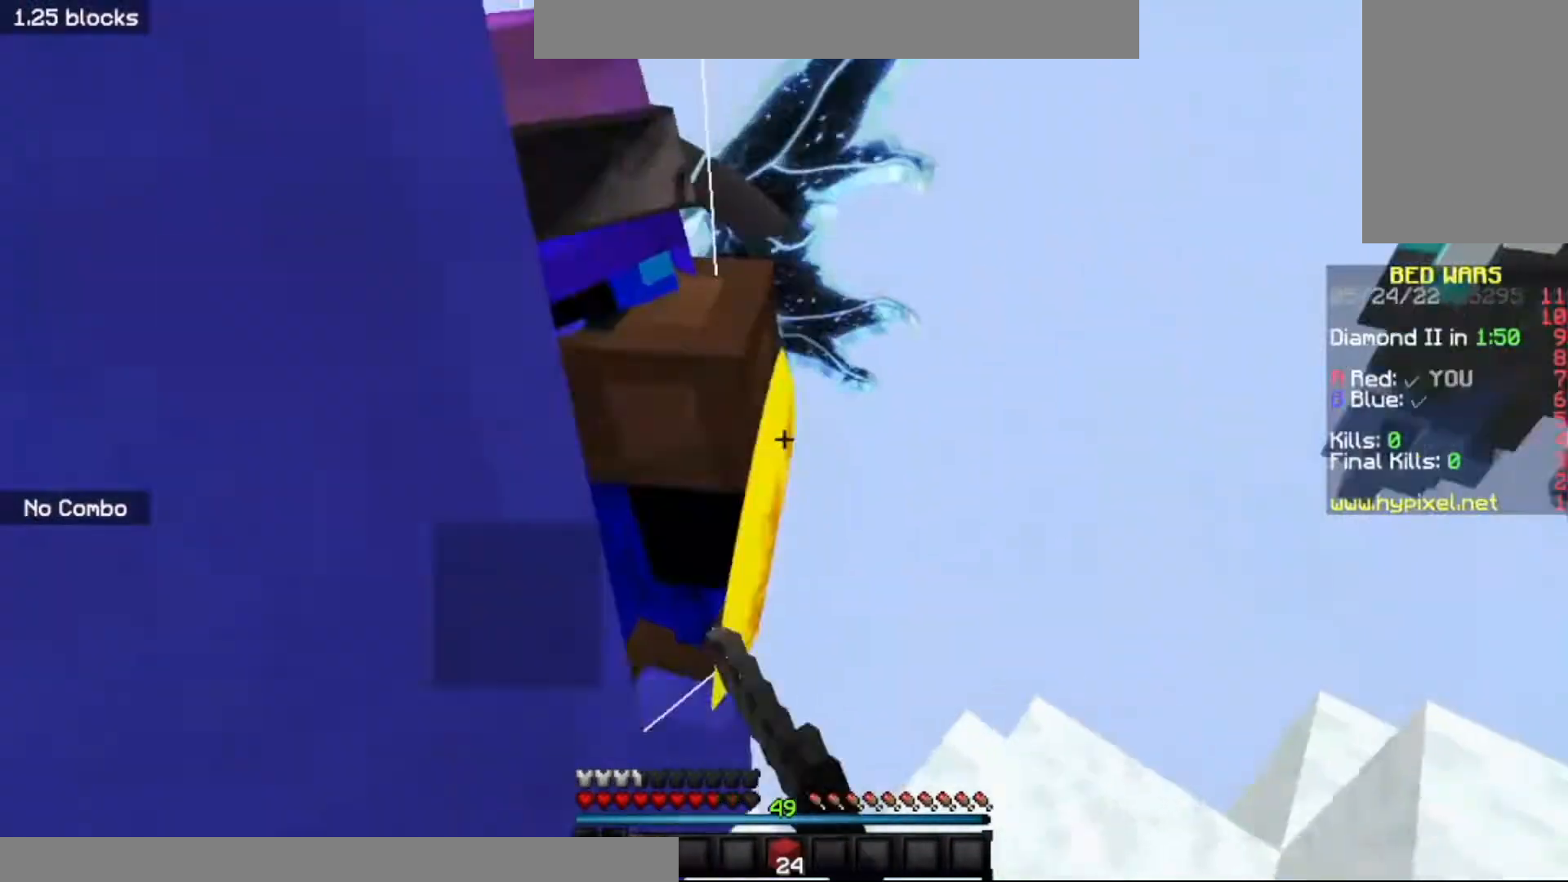
{"keys": [], "mouse": ["left"], "events": [[167, "mouse_left", "up"], [167, "mouse_right", "down"], [267, "d", "down"], [267, "mouse_left", "down"], [267, "mouse_right", "up"], [367, "mouse_right", "down"], [467, "d", "up"], [467, "mouse_right", "up"]]}
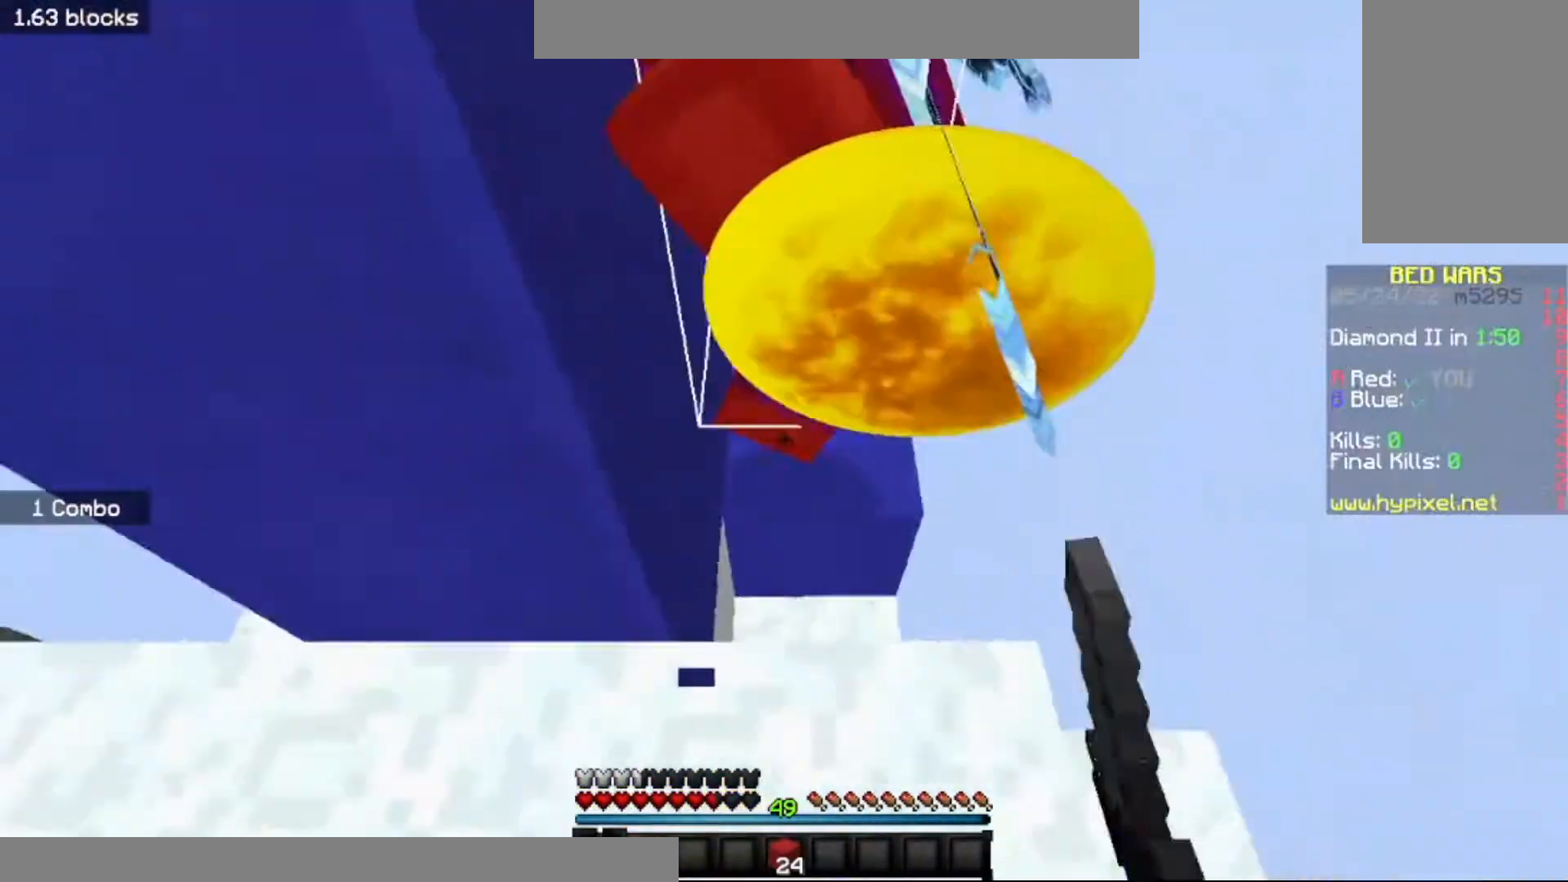
{"keys": [], "mouse": ["left"], "events": []}
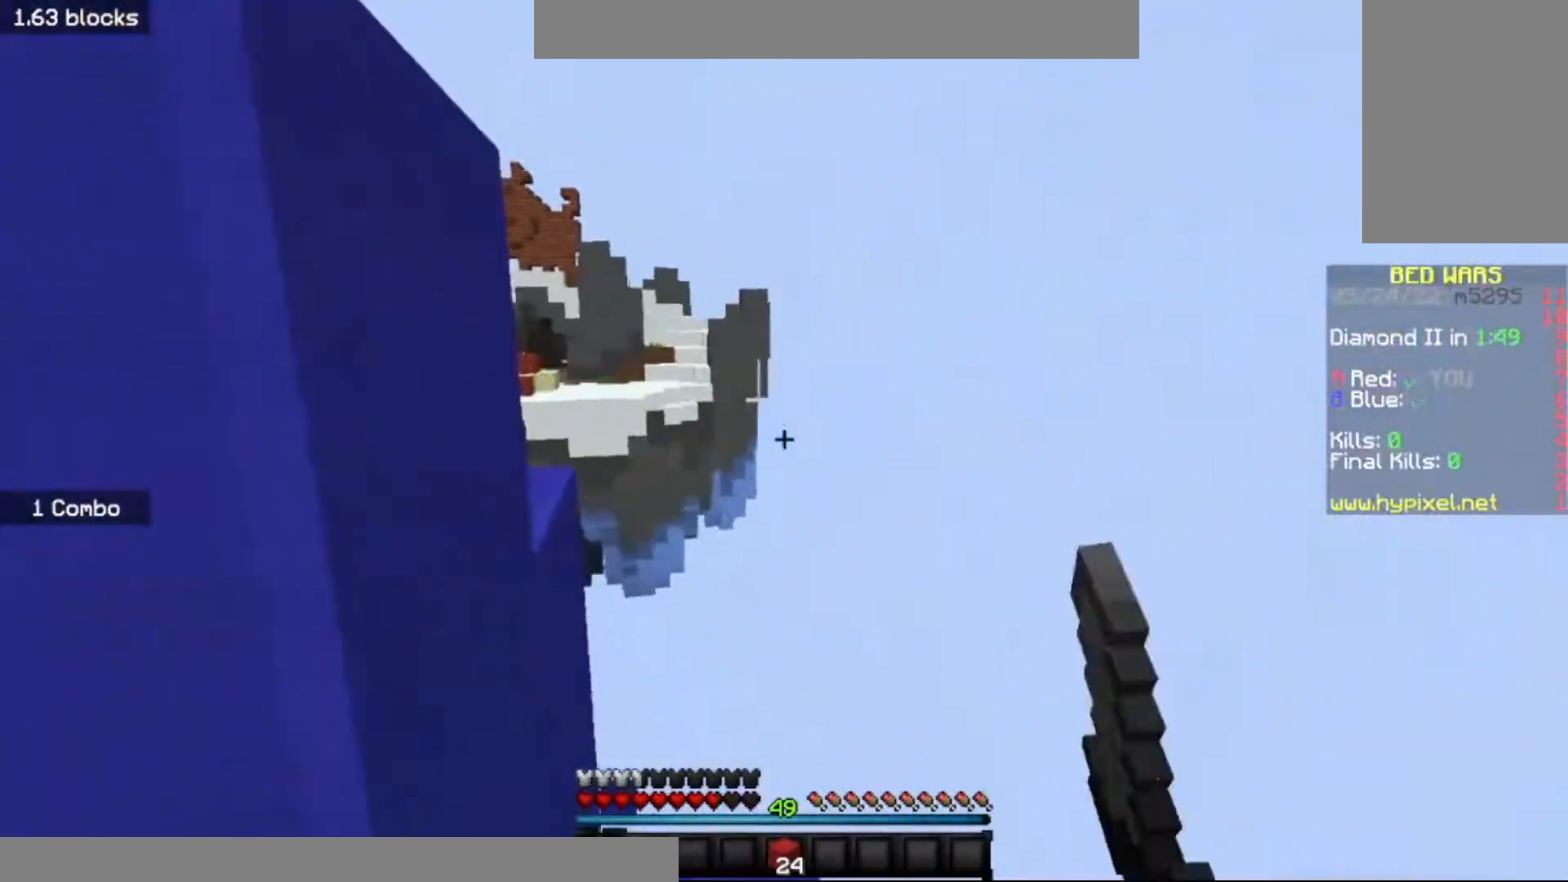
{"keys": ["a", "w"], "mouse": [], "events": [[100, "s", "down"], [133, "mouse_left", "up"], [267, "a", "down"], [267, "s", "up"], [367, "w", "down"]]}